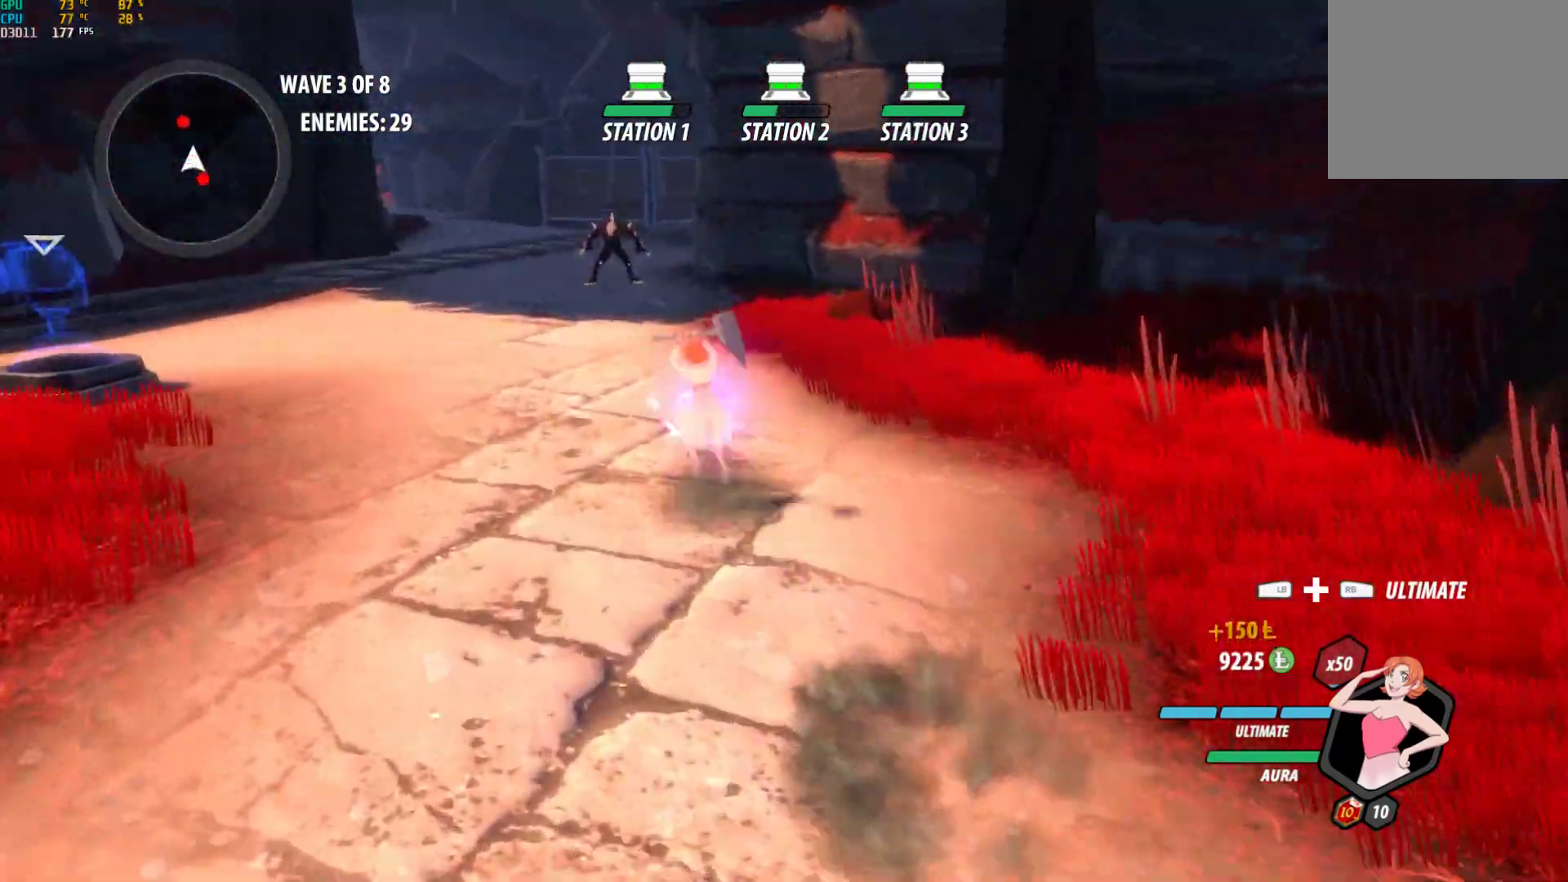
Gameplay with a controller (Xbox layout); each line is a JSON object with the inputs held at the frame after it. "events" lists button and stick changes between this image and that frame as [ms after this image, input, new state], when the widget could be followed in between. Not read: L2.
{"buttons": ["A"], "left_stick": "up-left", "right_stick": "center", "events": [[17, "A", "down"], [50, "A", "up"], [50, "L1", "down"], [67, "Y", "down"], [100, "B", "down"], [150, "Y", "up"], [183, "B", "up"], [183, "L1", "up"], [233, "A", "down"], [283, "A", "up"], [283, "L1", "down"], [283, "Y", "down"], [333, "B", "down"], [383, "Y", "up"], [417, "L1", "up"], [433, "B", "up"], [483, "A", "down"]]}
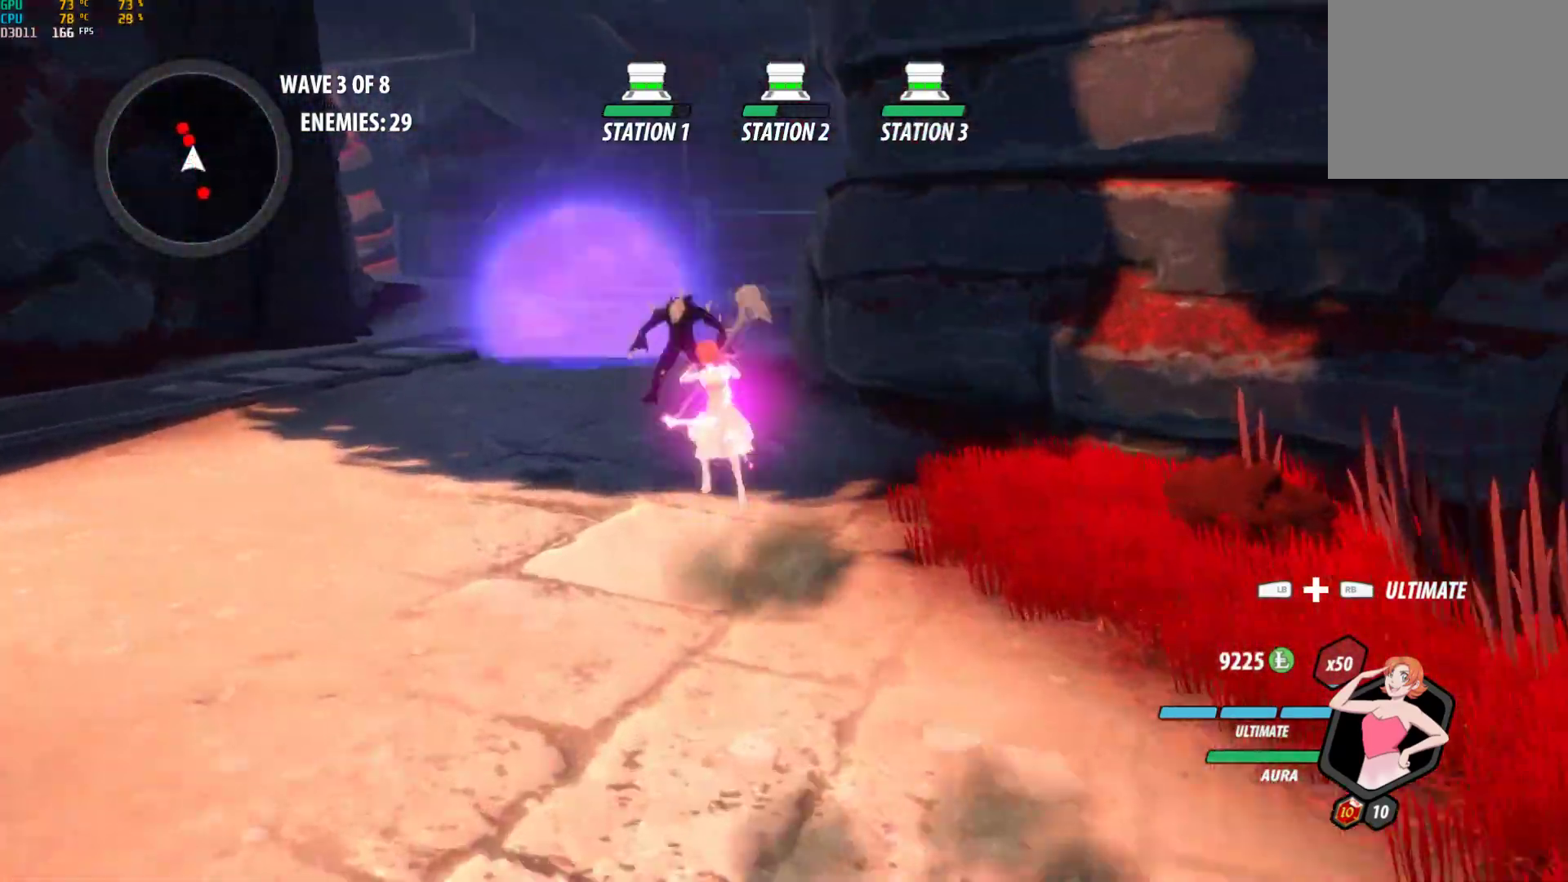
{"buttons": [], "left_stick": "center", "right_stick": "center", "events": [[17, "L1", "down"], [50, "left_stick", "up"], [67, "A", "up"], [67, "Y", "down"], [183, "L1", "up"], [217, "Y", "up"], [283, "left_stick", "center"]]}
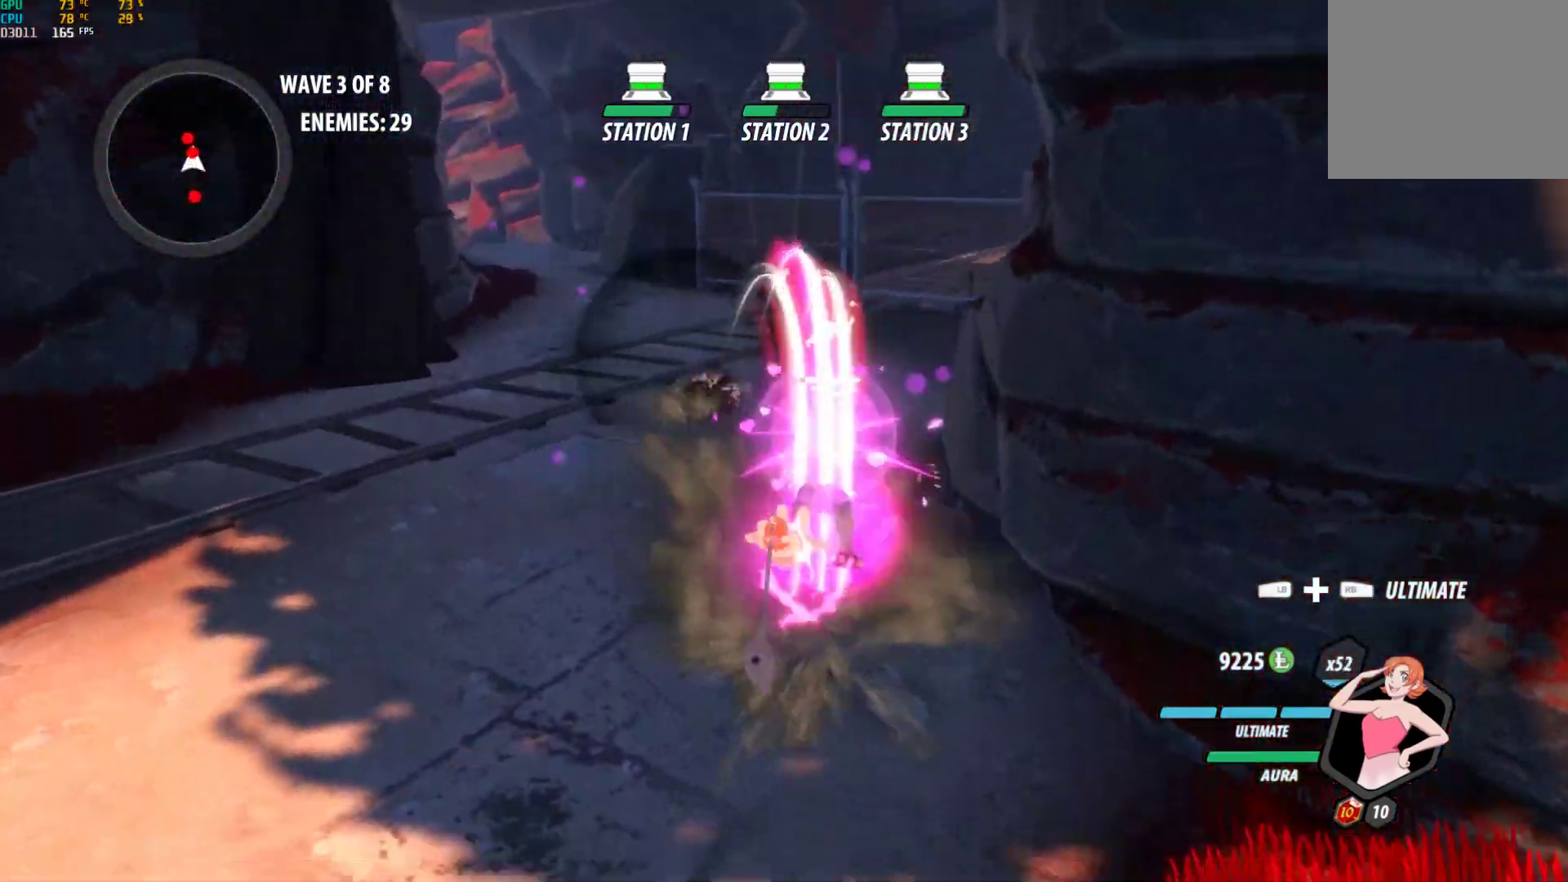
{"buttons": [], "left_stick": "up", "right_stick": "center", "events": [[150, "B", "down"], [217, "B", "up"], [267, "left_stick", "up"], [283, "A", "down"], [300, "L1", "down"], [333, "A", "up"], [333, "Y", "down"], [467, "L1", "up"], [483, "Y", "up"]]}
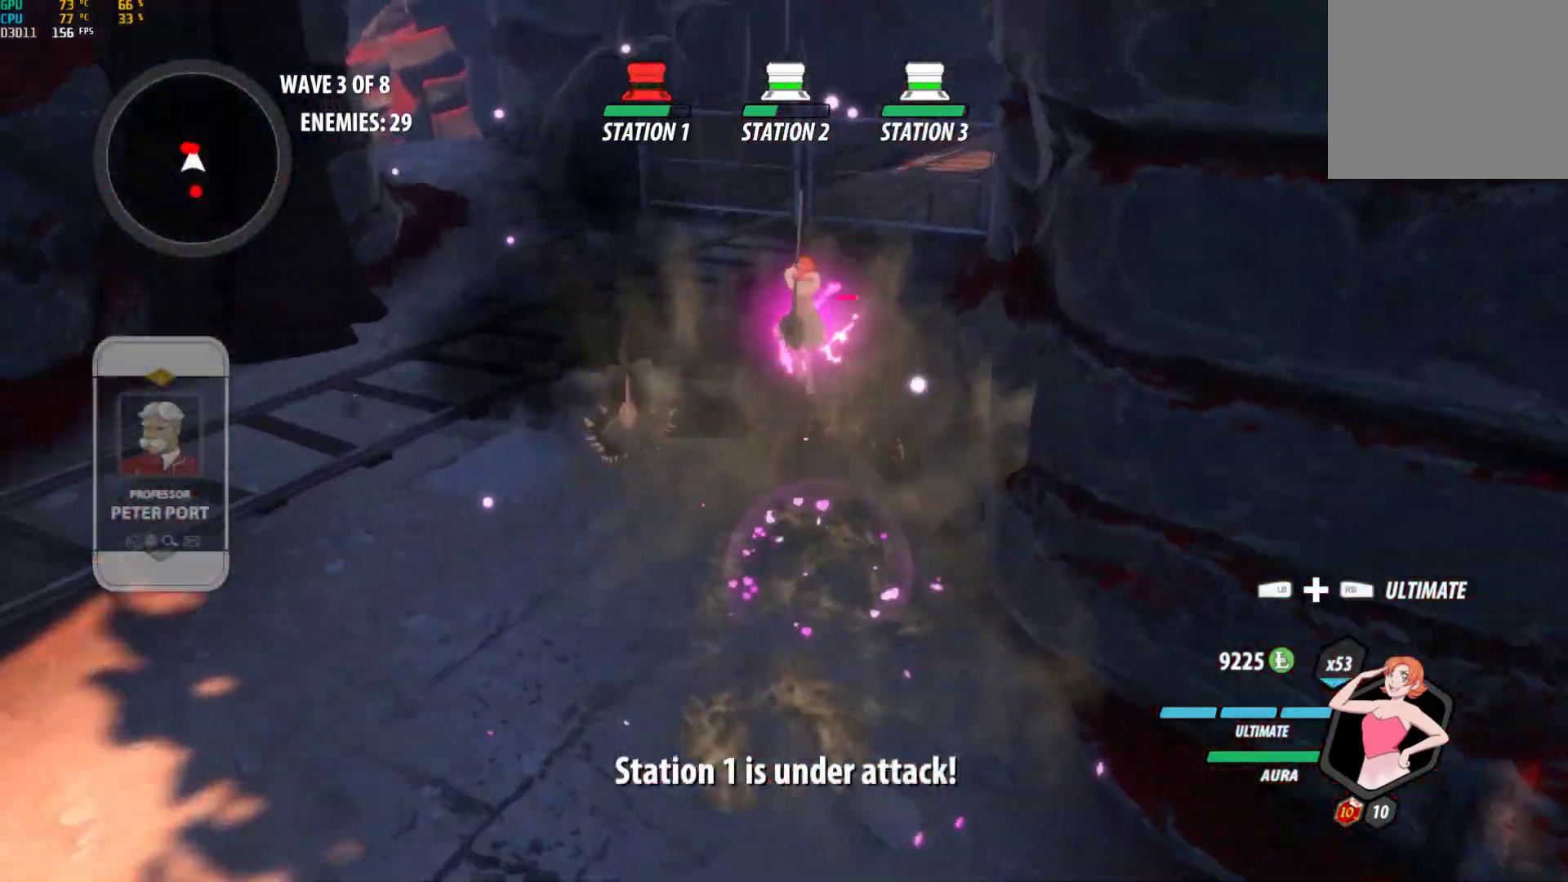
{"buttons": [], "left_stick": "center", "right_stick": "center", "events": [[17, "left_stick", "center"], [400, "B", "down"], [483, "B", "up"]]}
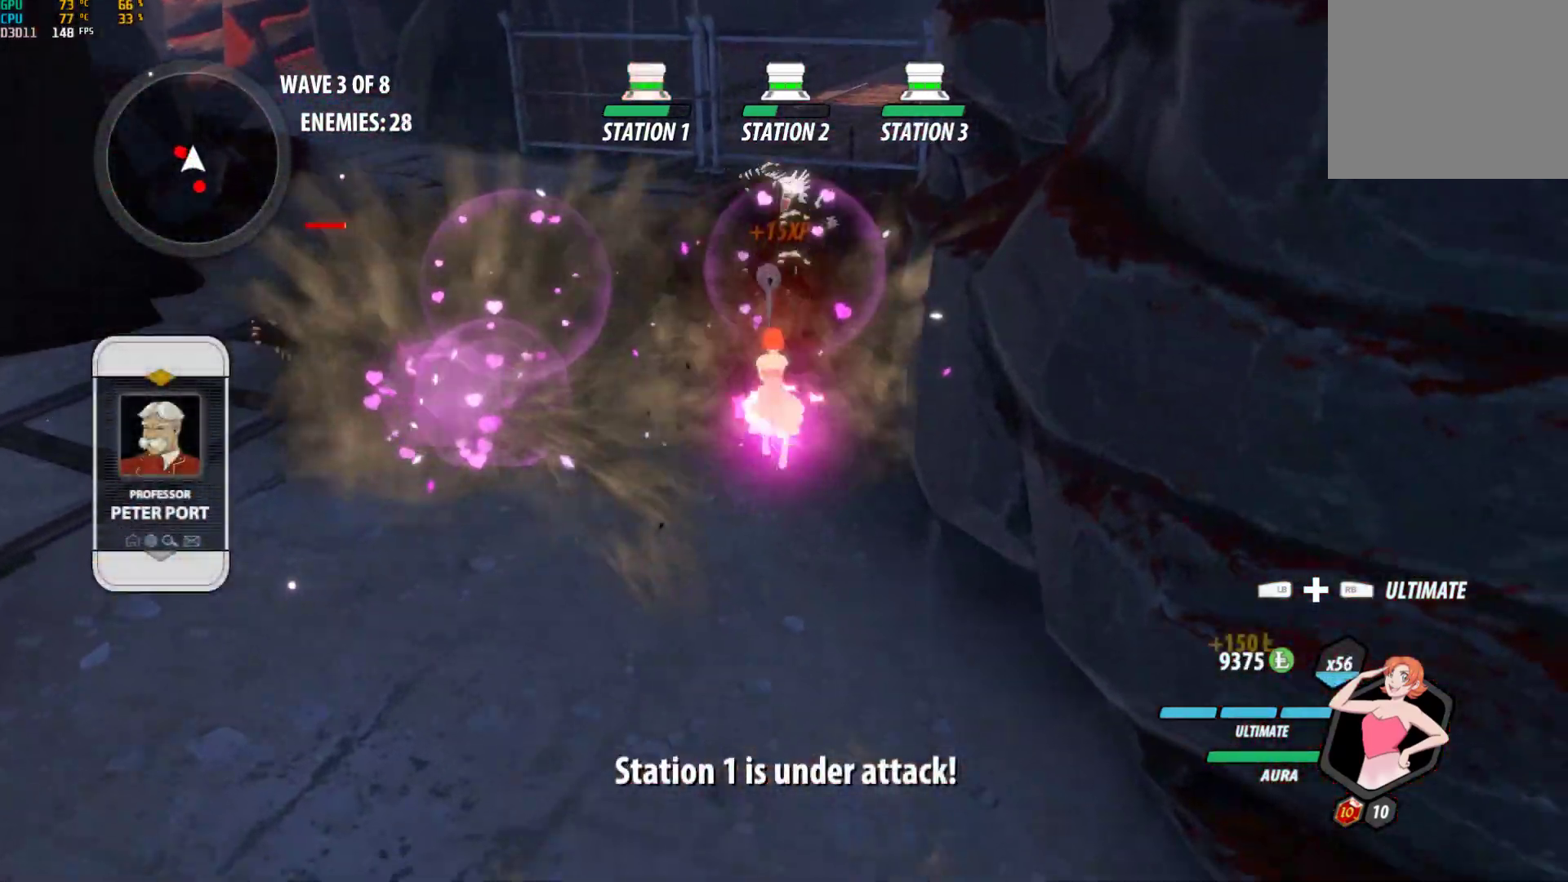
{"buttons": [], "left_stick": "center", "right_stick": "center", "events": [[33, "A", "down"], [33, "left_stick", "up-left"], [50, "L1", "down"], [83, "A", "up"], [100, "Y", "down"], [183, "L1", "up"], [233, "Y", "up"], [233, "left_stick", "center"]]}
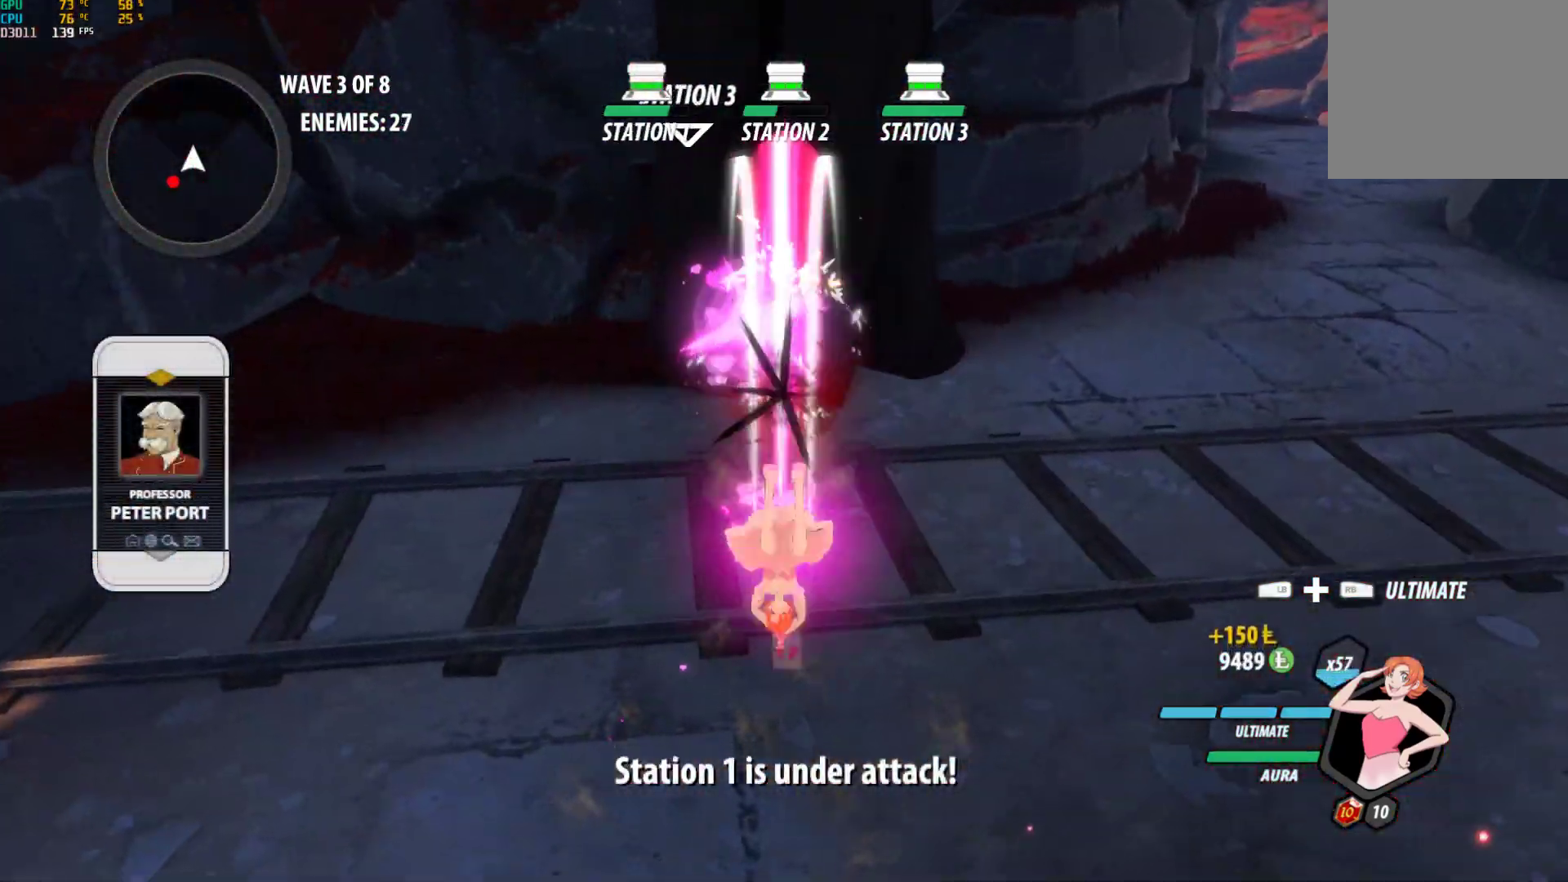
{"buttons": ["B"], "left_stick": "down-left", "right_stick": "center", "events": [[200, "B", "down"], [283, "B", "up"], [300, "left_stick", "down-left"], [333, "A", "down"], [367, "A", "up"], [367, "L1", "down"], [367, "Y", "down"], [450, "B", "down"], [467, "Y", "up"], [483, "L1", "up"]]}
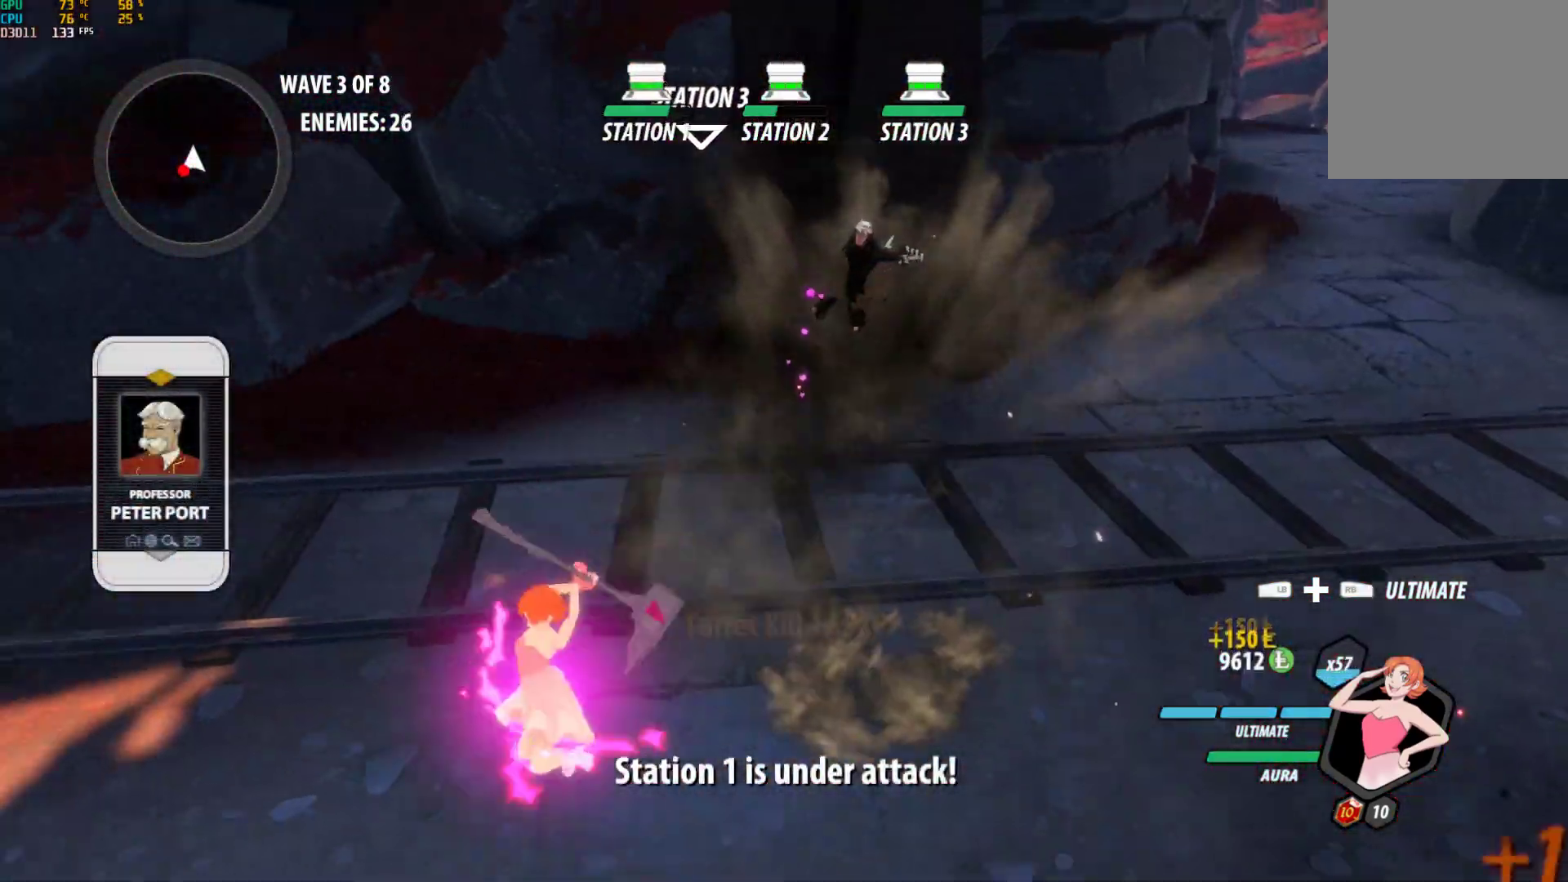
{"buttons": [], "left_stick": "center", "right_stick": "left", "events": [[17, "B", "up"], [83, "A", "down"], [100, "L1", "down"], [133, "A", "up"], [150, "Y", "down"], [200, "L1", "up"], [250, "Y", "up"], [250, "left_stick", "center"], [367, "right_stick", "left"]]}
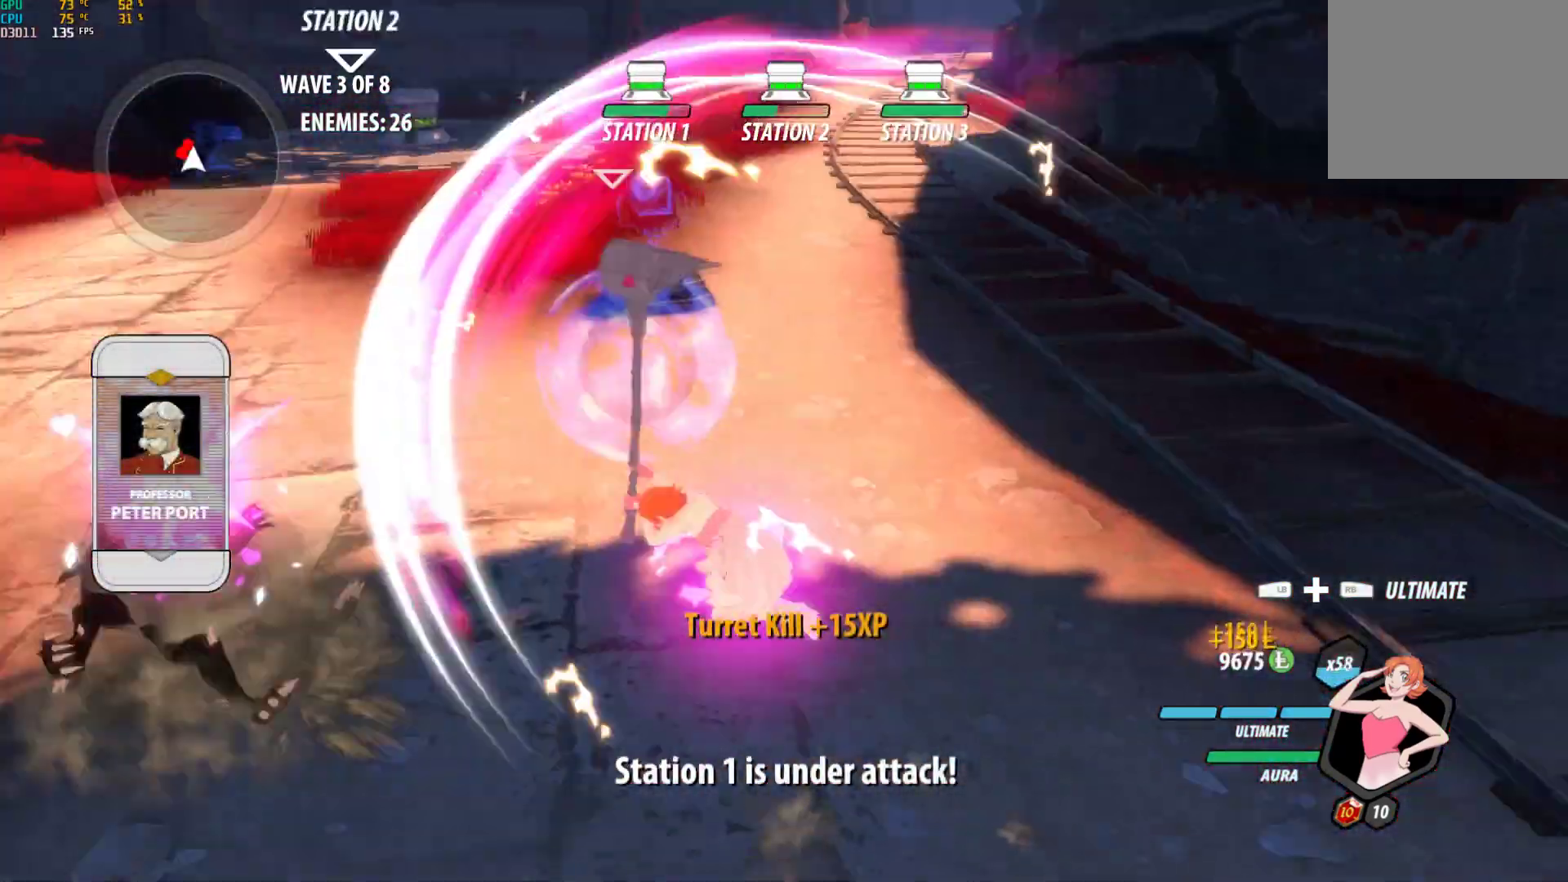
{"buttons": ["Y", "L1"], "left_stick": "up-right", "right_stick": "center", "events": [[33, "right_stick", "center"], [217, "B", "down"], [300, "B", "up"], [367, "A", "down"], [383, "L1", "down"], [383, "left_stick", "up-right"], [417, "A", "up"], [433, "Y", "down"]]}
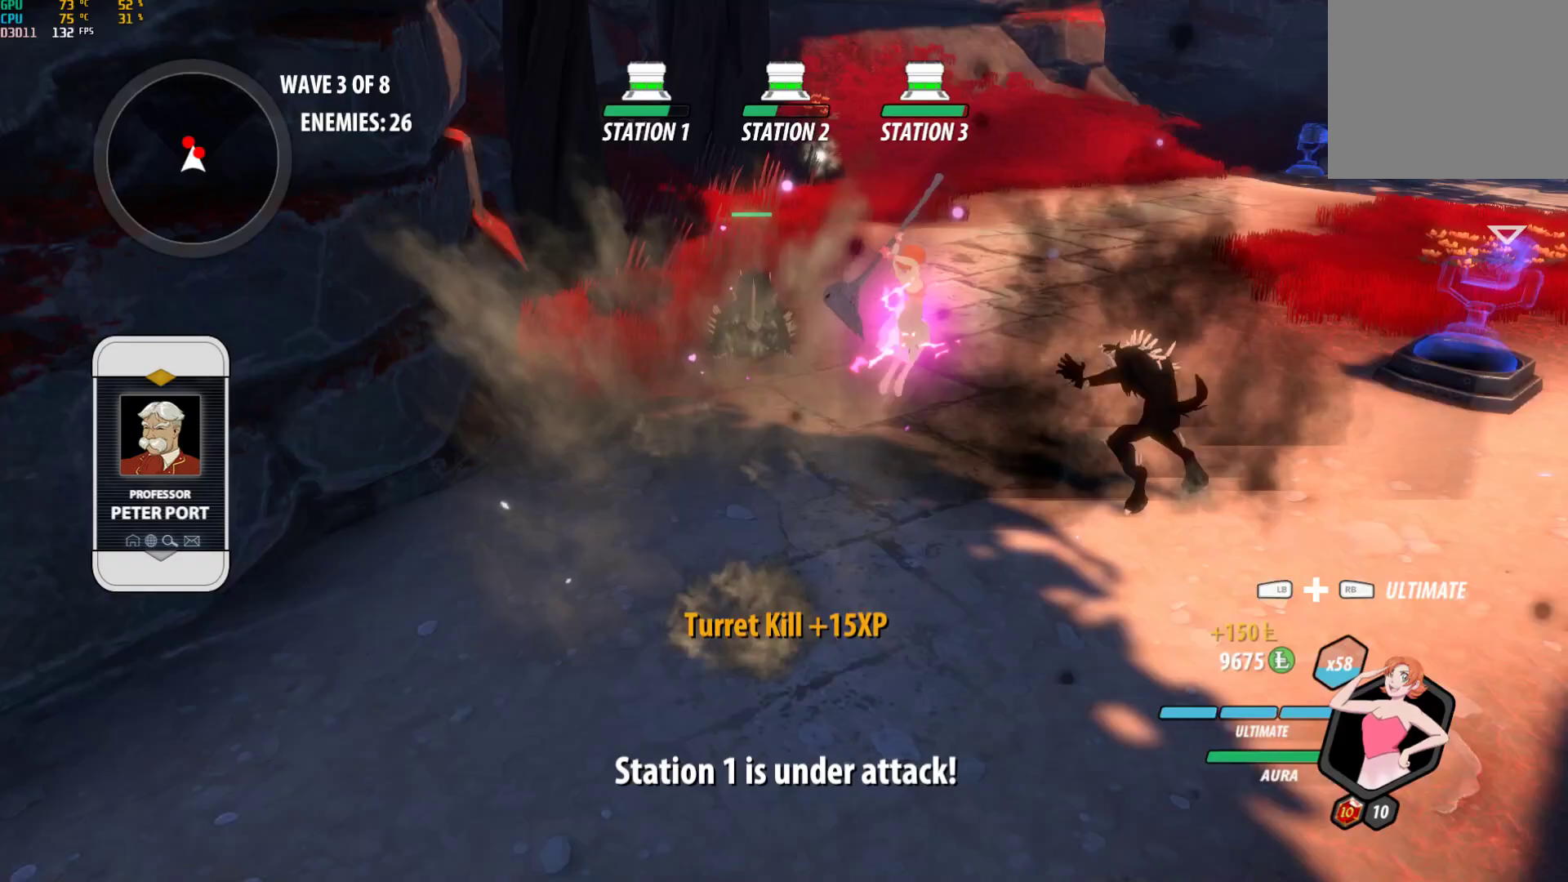
{"buttons": [], "left_stick": "center", "right_stick": "center", "events": [[50, "L1", "up"], [67, "Y", "up"], [133, "left_stick", "center"], [200, "right_stick", "down"], [267, "right_stick", "up-right"], [367, "right_stick", "center"]]}
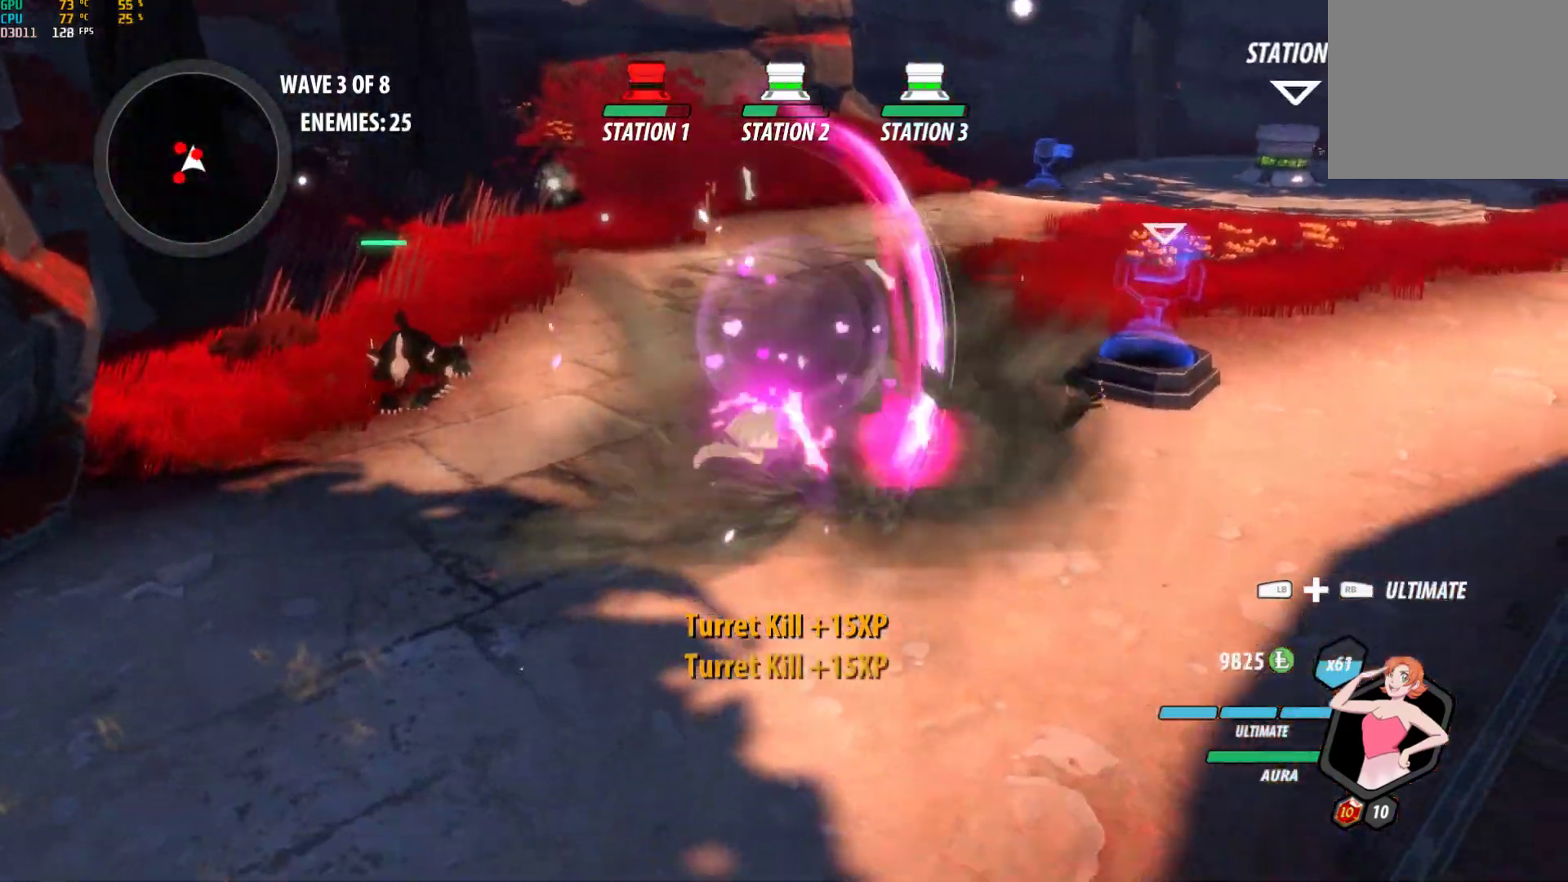
{"buttons": [], "left_stick": "center", "right_stick": "center", "events": [[33, "B", "down"], [83, "left_stick", "right"], [117, "B", "up"], [150, "A", "down"], [150, "L1", "down"], [150, "left_stick", "up-right"], [183, "A", "up"], [217, "Y", "down"], [317, "L1", "up"], [350, "Y", "up"], [350, "left_stick", "center"]]}
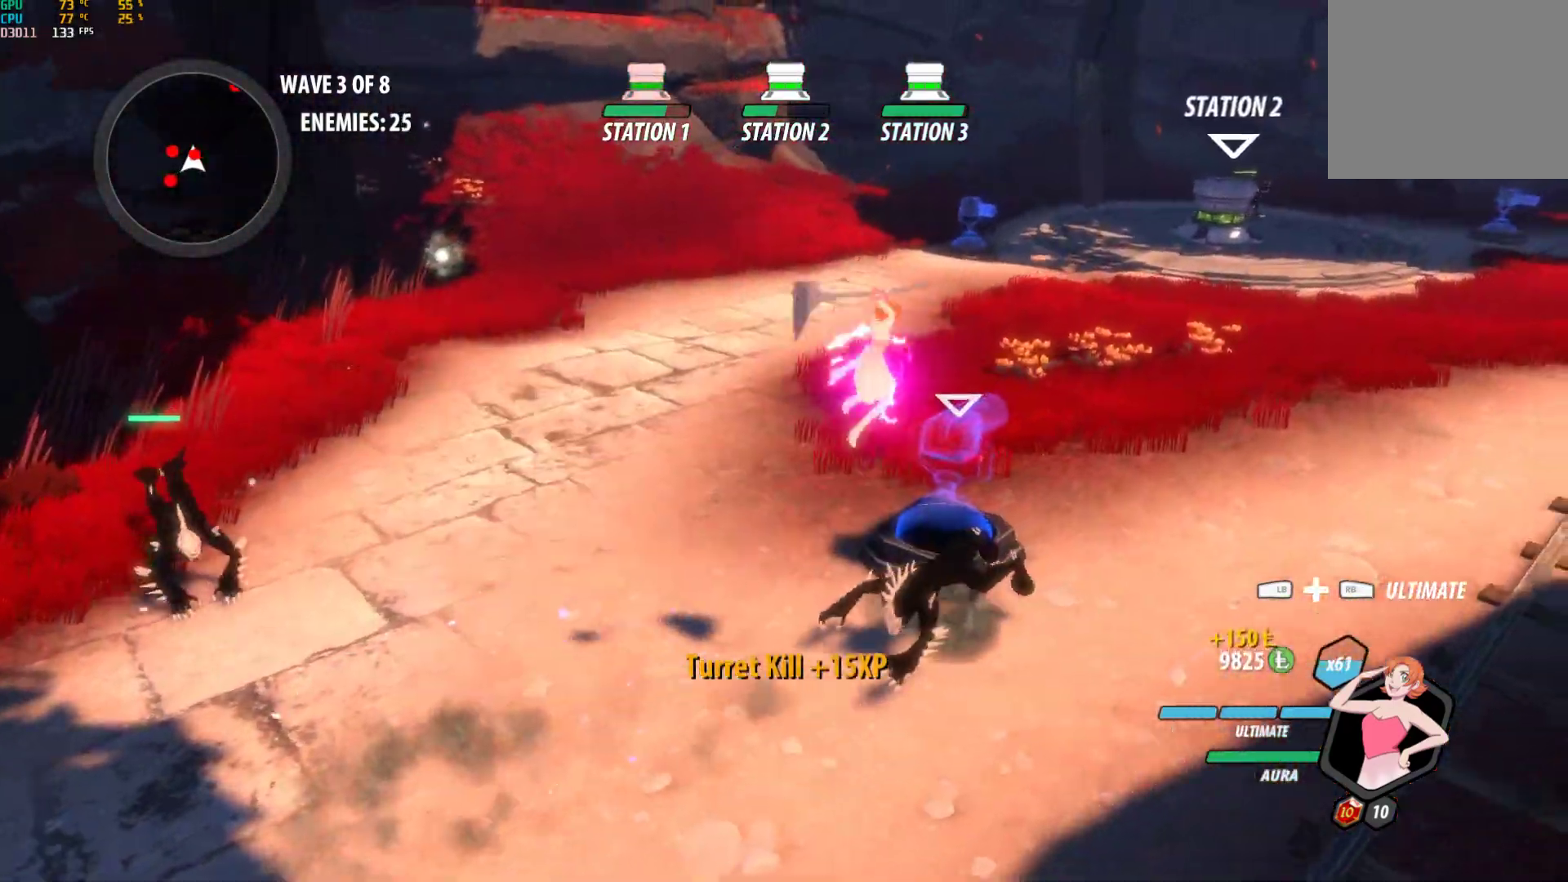
{"buttons": ["Y", "L1"], "left_stick": "left", "right_stick": "center", "events": [[283, "B", "down"], [367, "B", "up"], [367, "left_stick", "left"], [433, "A", "down"], [433, "L1", "down"], [483, "A", "up"], [483, "Y", "down"]]}
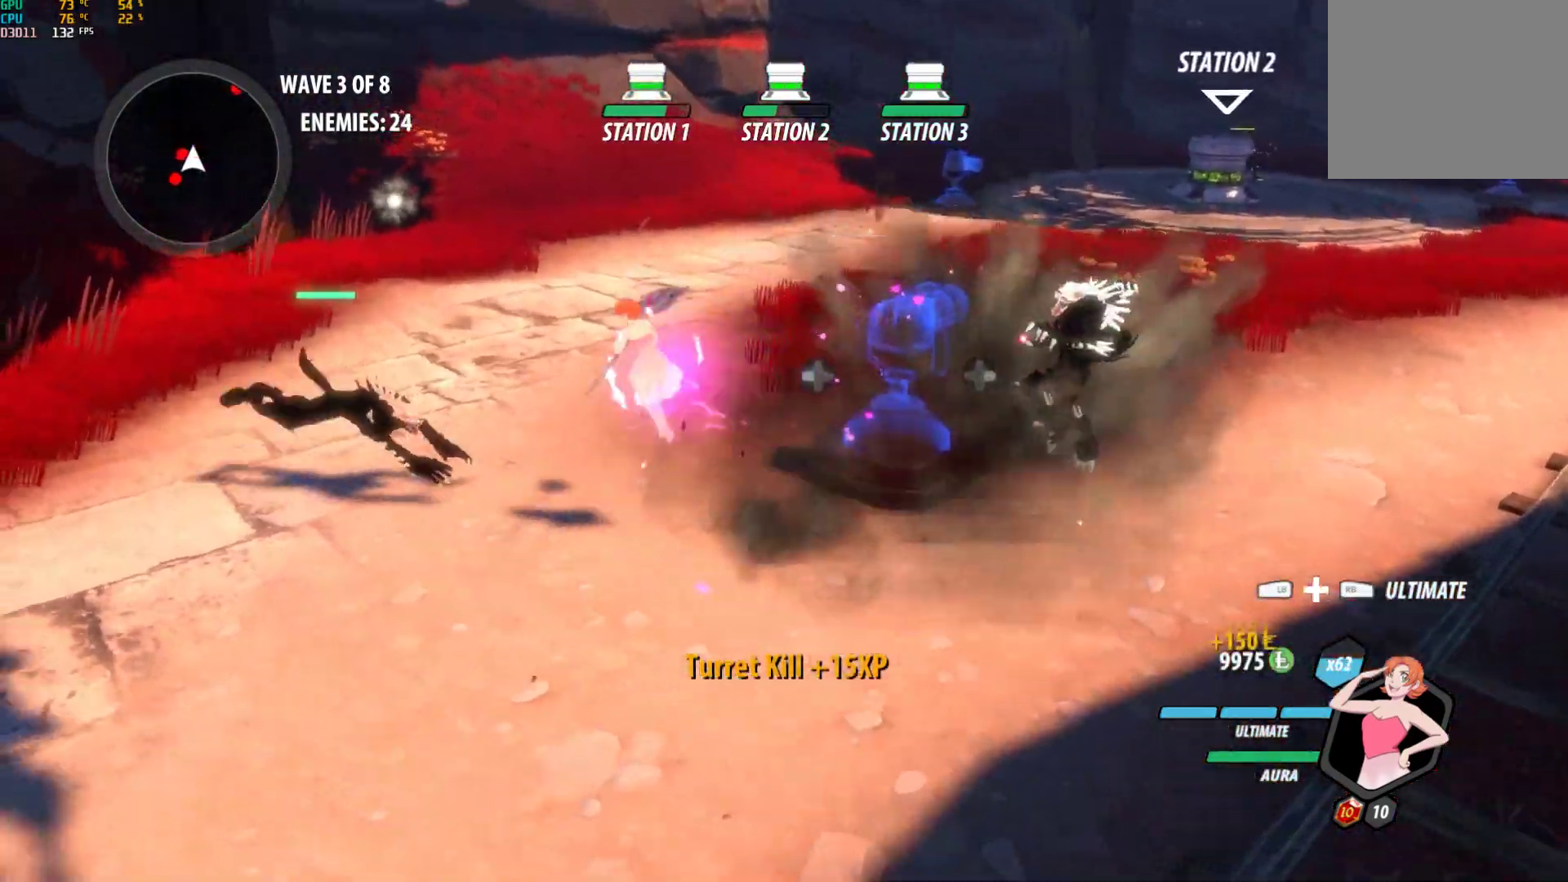
{"buttons": [], "left_stick": "center", "right_stick": "center", "events": [[50, "L1", "up"], [100, "Y", "up"], [100, "left_stick", "center"]]}
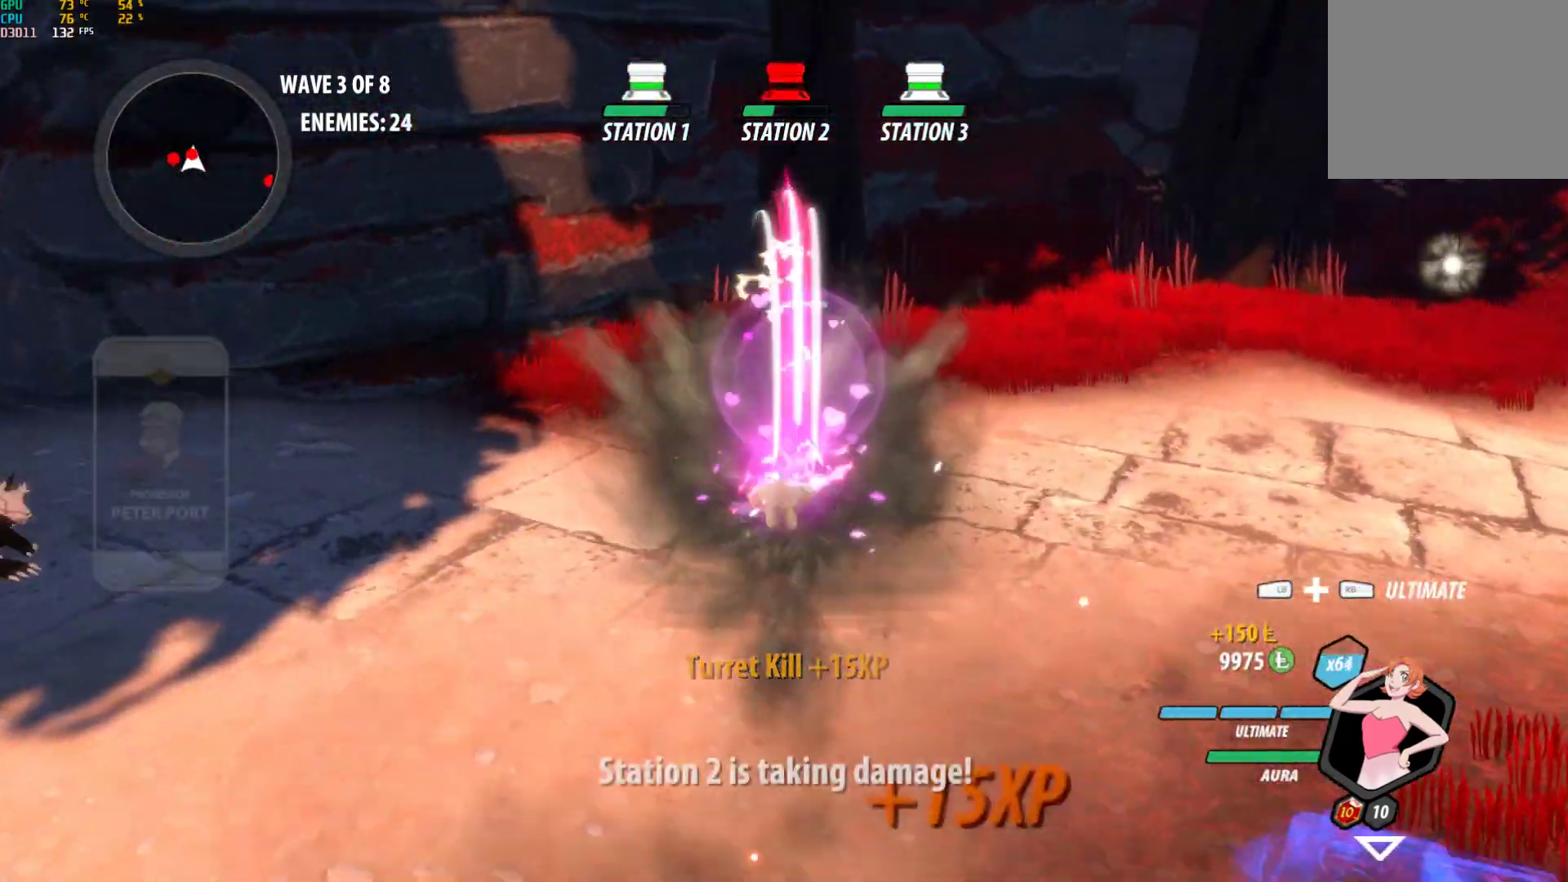
{"buttons": [], "left_stick": "center", "right_stick": "center", "events": [[67, "B", "down"], [167, "B", "up"], [167, "left_stick", "left"], [200, "A", "down"], [233, "L1", "down"], [250, "A", "up"], [267, "Y", "down"], [367, "L1", "up"], [417, "Y", "up"], [433, "left_stick", "center"]]}
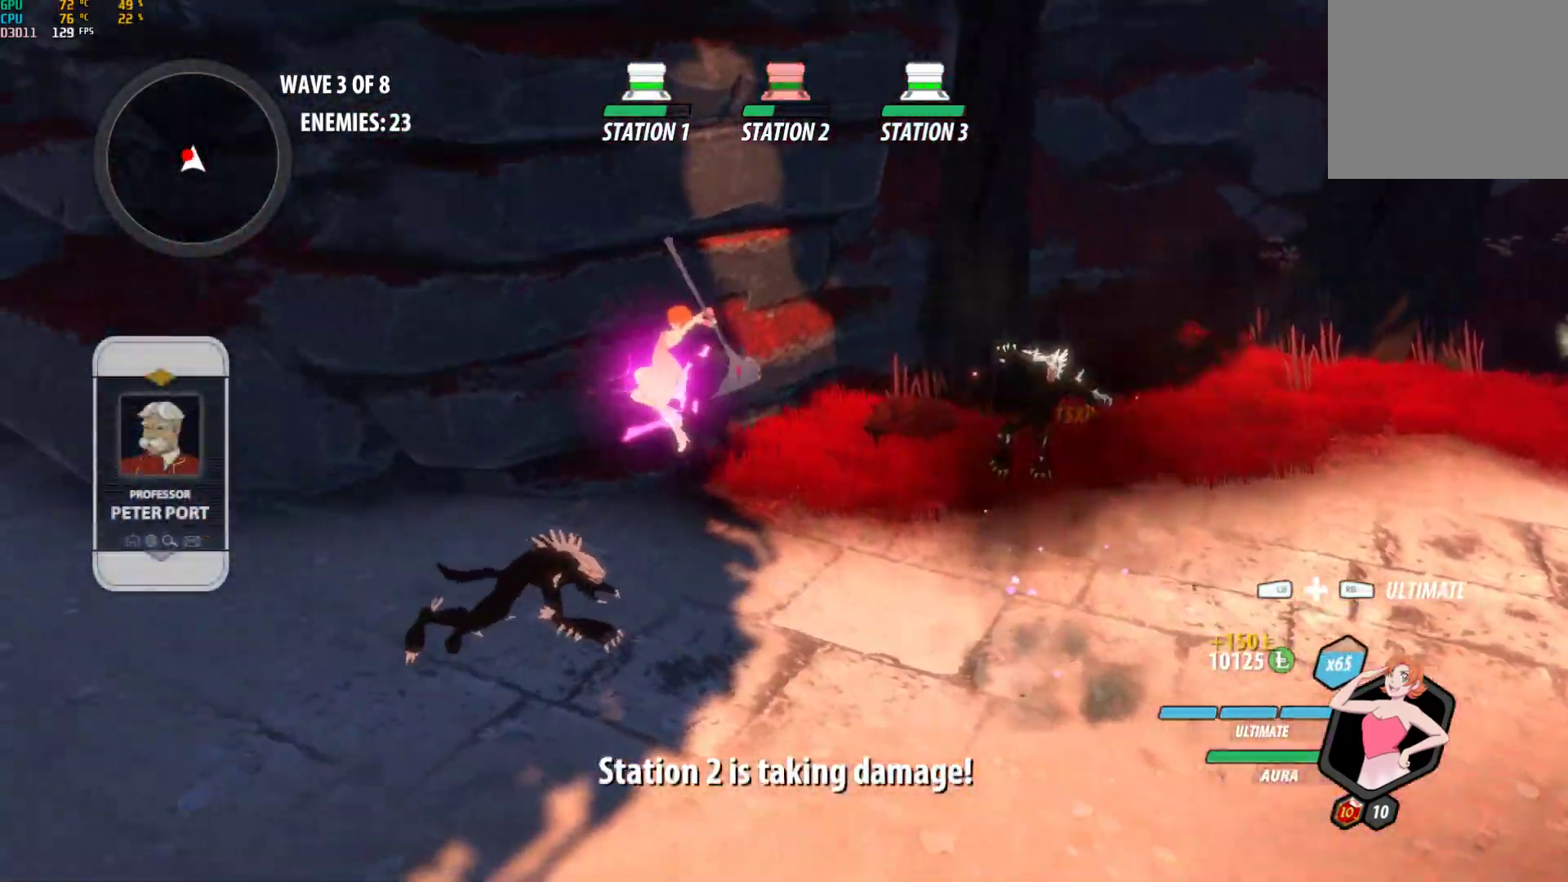
{"buttons": ["L1"], "left_stick": "up-right", "right_stick": "center", "events": [[50, "right_stick", "right"], [233, "right_stick", "center"], [383, "B", "down"], [483, "B", "up"], [500, "L1", "down"], [500, "left_stick", "up-right"]]}
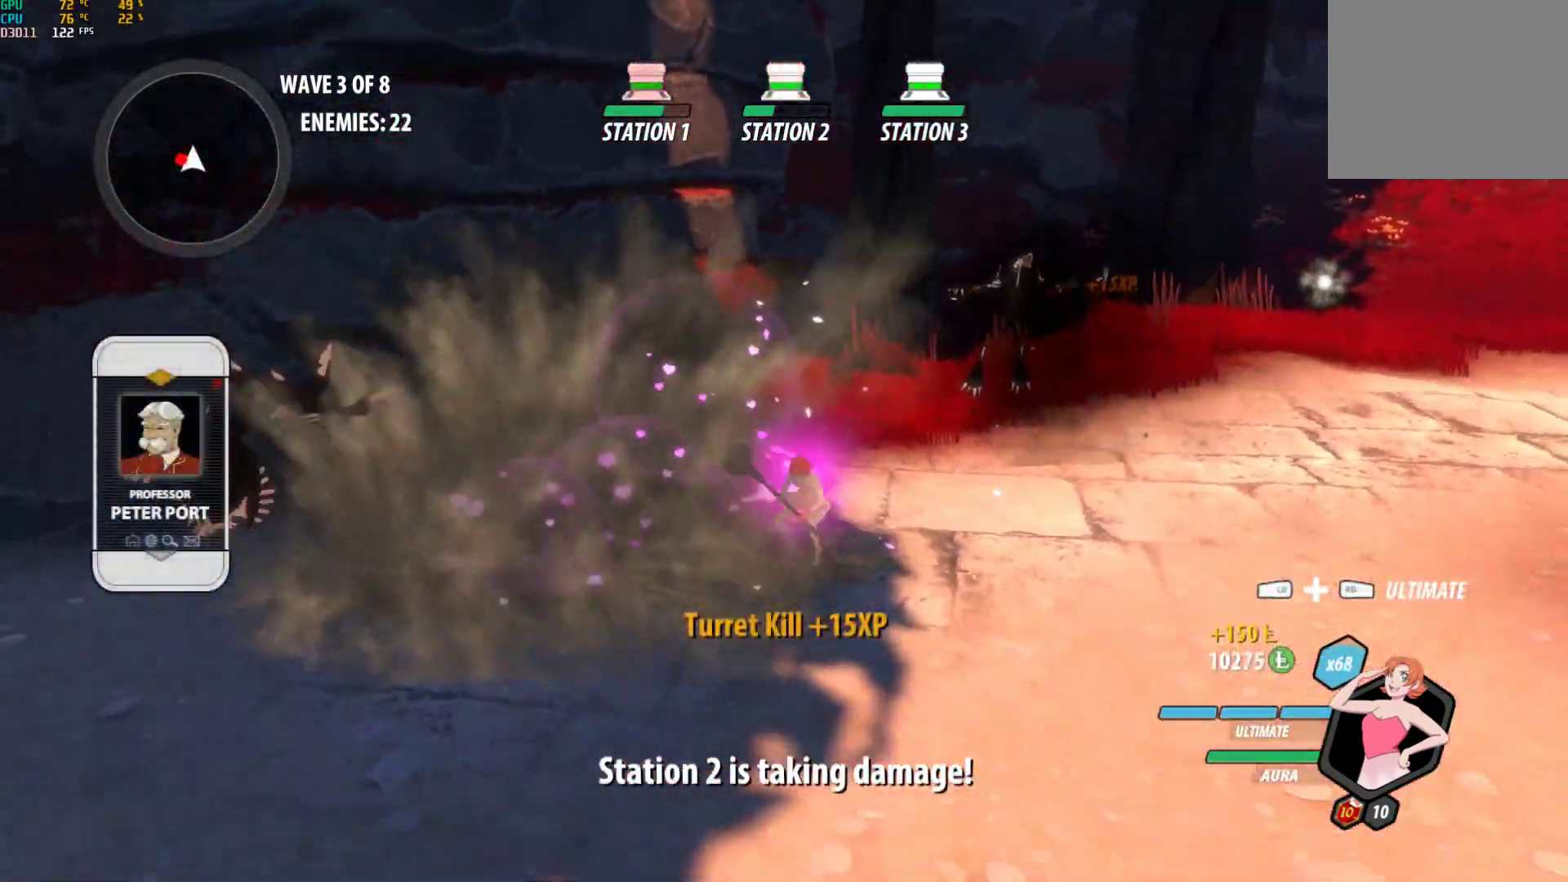
{"buttons": ["B"], "left_stick": "right", "right_stick": "center", "events": [[33, "A", "down"], [67, "X", "down"], [83, "A", "up"], [100, "X", "up"], [100, "Y", "down"], [133, "B", "down"], [150, "L1", "up"], [167, "Y", "up"], [183, "left_stick", "right"], [267, "B", "up"], [300, "L1", "down"], [350, "Y", "down"], [383, "B", "down"], [450, "L1", "up"], [450, "Y", "up"]]}
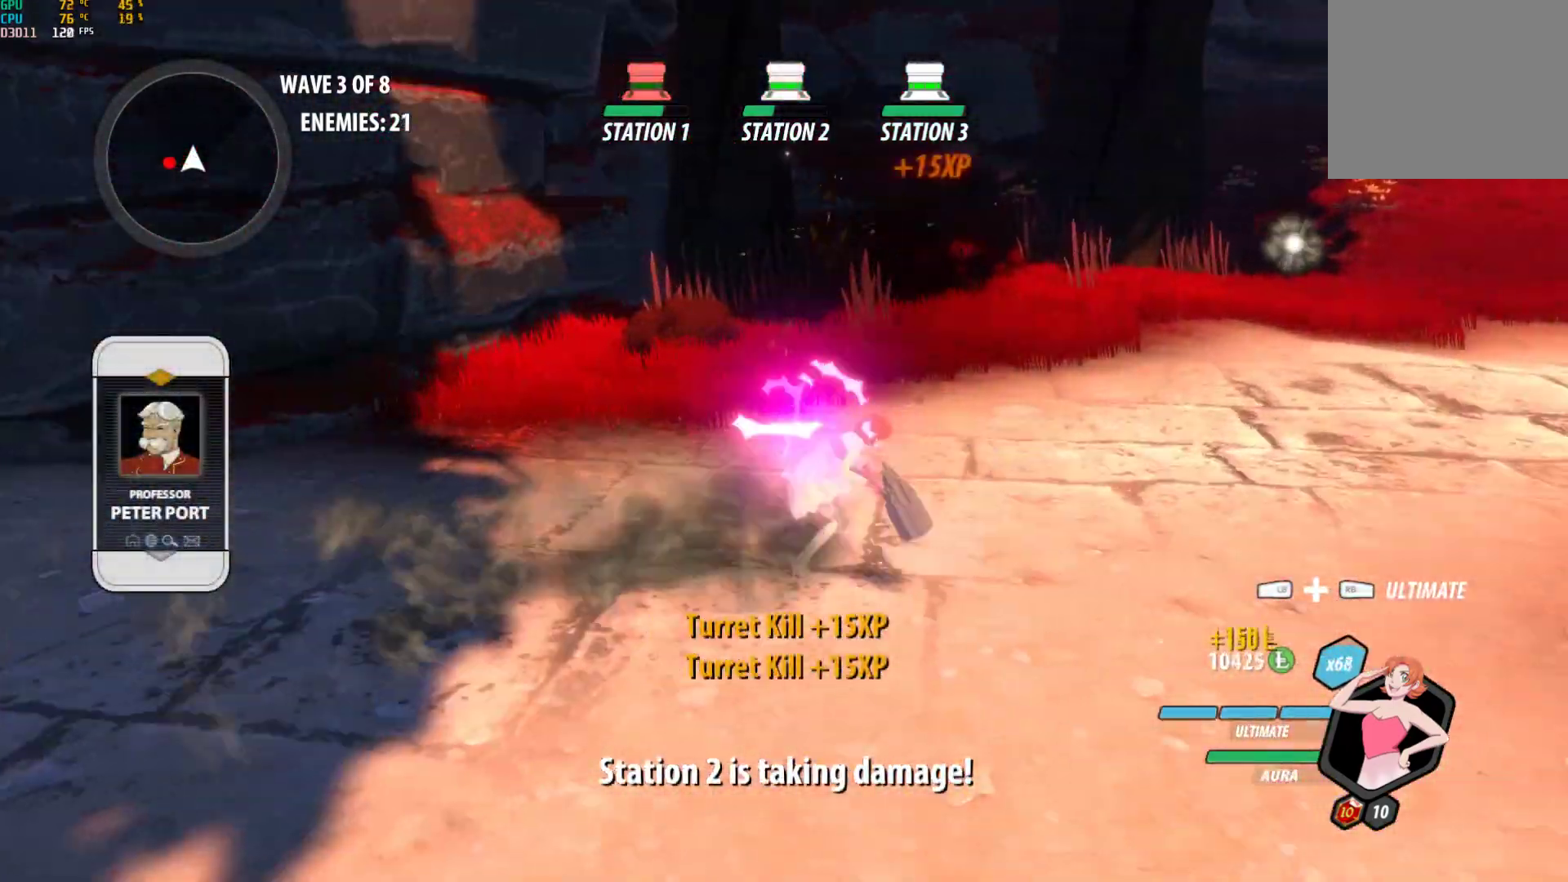
{"buttons": ["A", "R2"], "left_stick": "down-right", "right_stick": "center", "events": [[50, "B", "up"], [367, "left_stick", "down"], [417, "A", "down"], [450, "R2", "down"], [450, "left_stick", "down-right"]]}
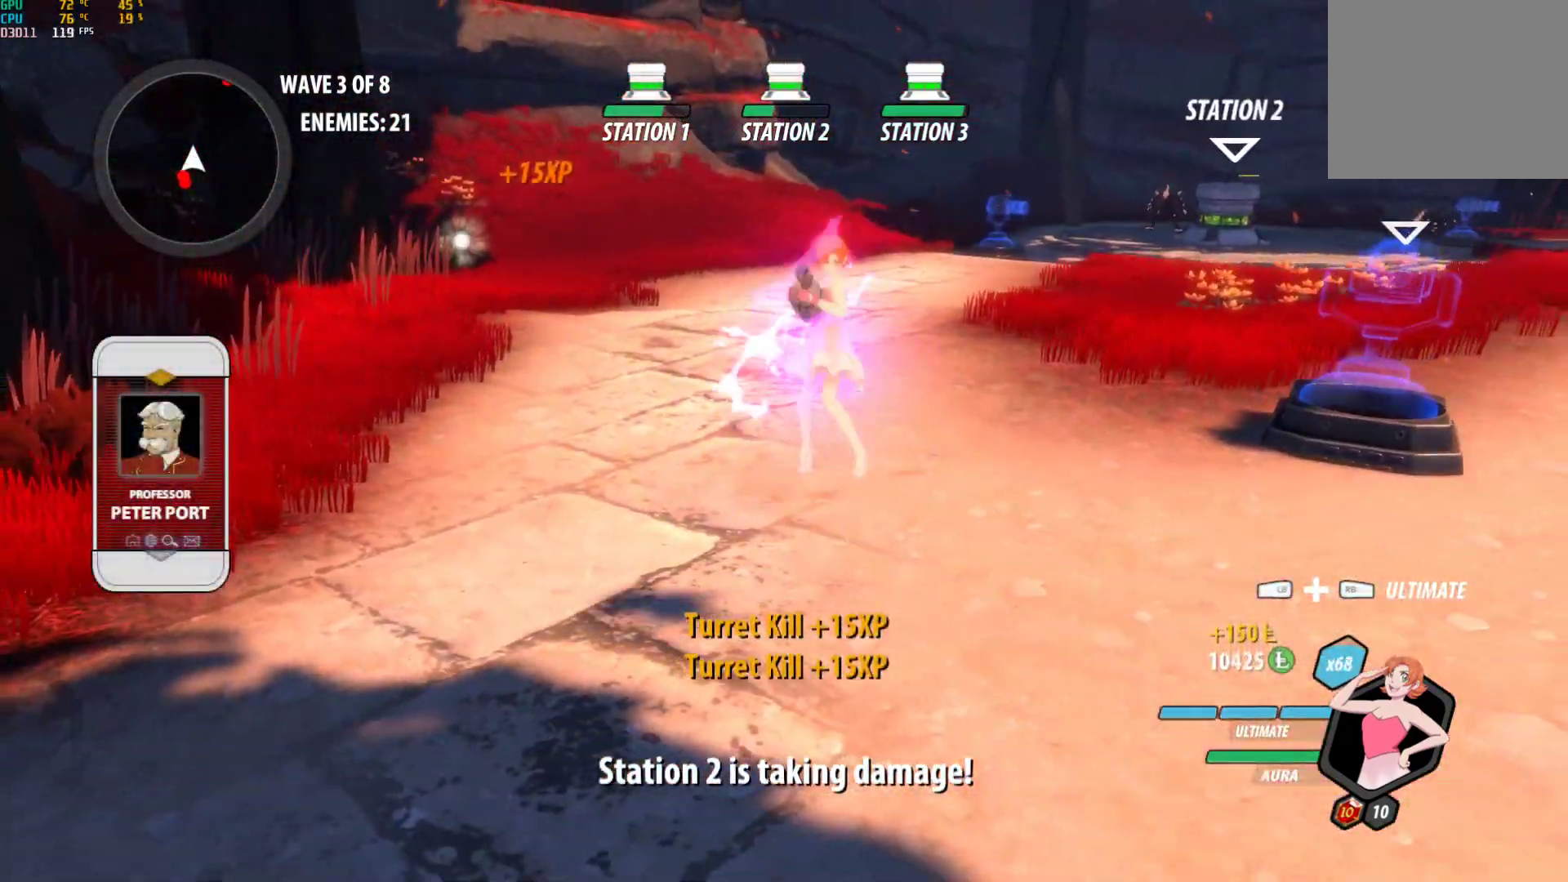
{"buttons": ["B"], "left_stick": "up", "right_stick": "center", "events": [[17, "A", "up"], [17, "B", "down"], [67, "R2", "up"], [100, "B", "up"], [150, "A", "down"], [150, "R2", "down"], [200, "A", "up"], [233, "B", "down"], [250, "R2", "up"], [283, "B", "up"], [283, "left_stick", "up-right"], [333, "A", "down"], [367, "L1", "down"], [400, "A", "up"], [400, "B", "down"], [400, "Y", "down"], [483, "L1", "up"], [483, "Y", "up"], [500, "left_stick", "up"]]}
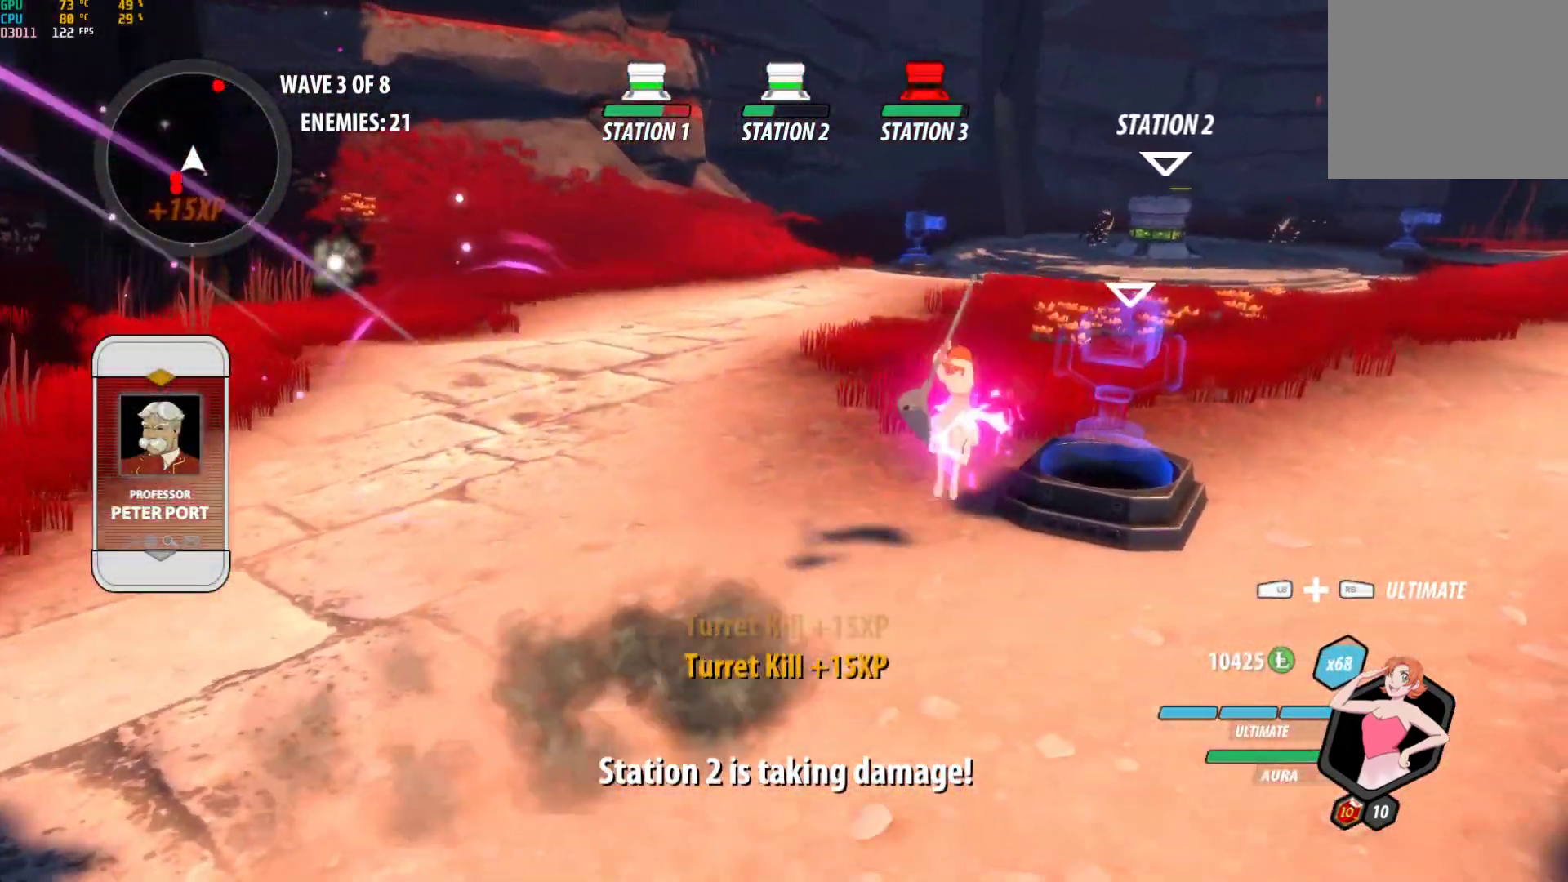
{"buttons": ["Y", "L1"], "left_stick": "up-right", "right_stick": "center", "events": [[33, "B", "up"], [133, "A", "down"], [167, "A", "up"], [167, "L1", "down"], [183, "Y", "down"], [233, "B", "down"], [283, "Y", "up"], [317, "L1", "up"], [333, "B", "up"], [350, "left_stick", "up-right"], [450, "A", "down"], [467, "A", "up"], [467, "L1", "down"], [483, "Y", "down"]]}
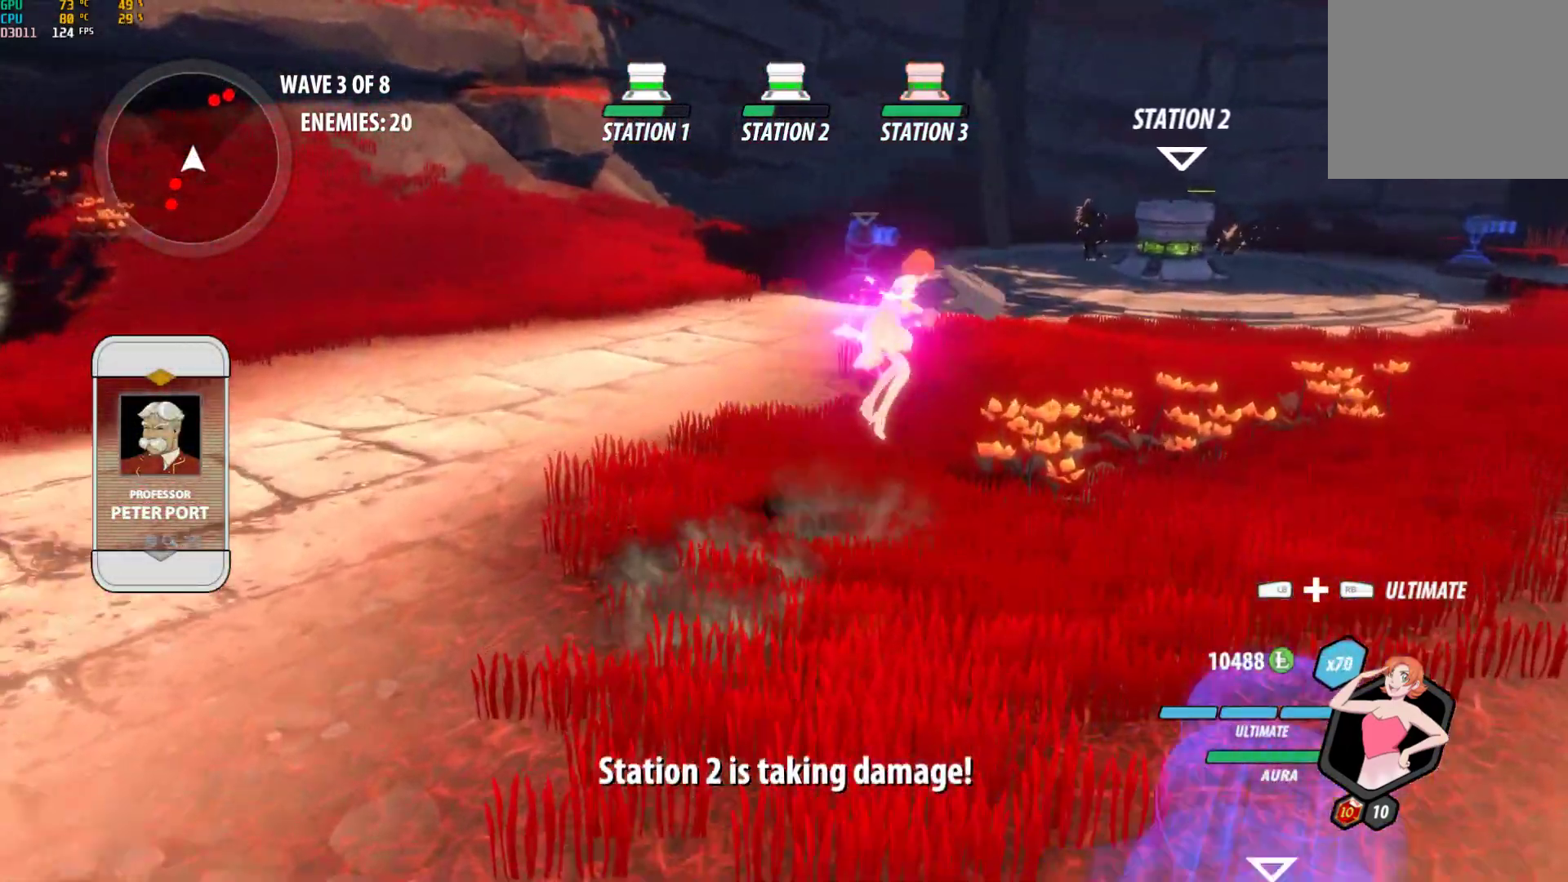
{"buttons": [], "left_stick": "up", "right_stick": "center", "events": [[33, "B", "down"], [83, "Y", "up"], [117, "L1", "up"], [150, "B", "up"], [233, "A", "down"], [283, "L1", "down"], [300, "A", "up"], [300, "Y", "down"], [333, "B", "down"], [400, "Y", "up"], [400, "left_stick", "up"], [433, "B", "up"], [433, "L1", "up"]]}
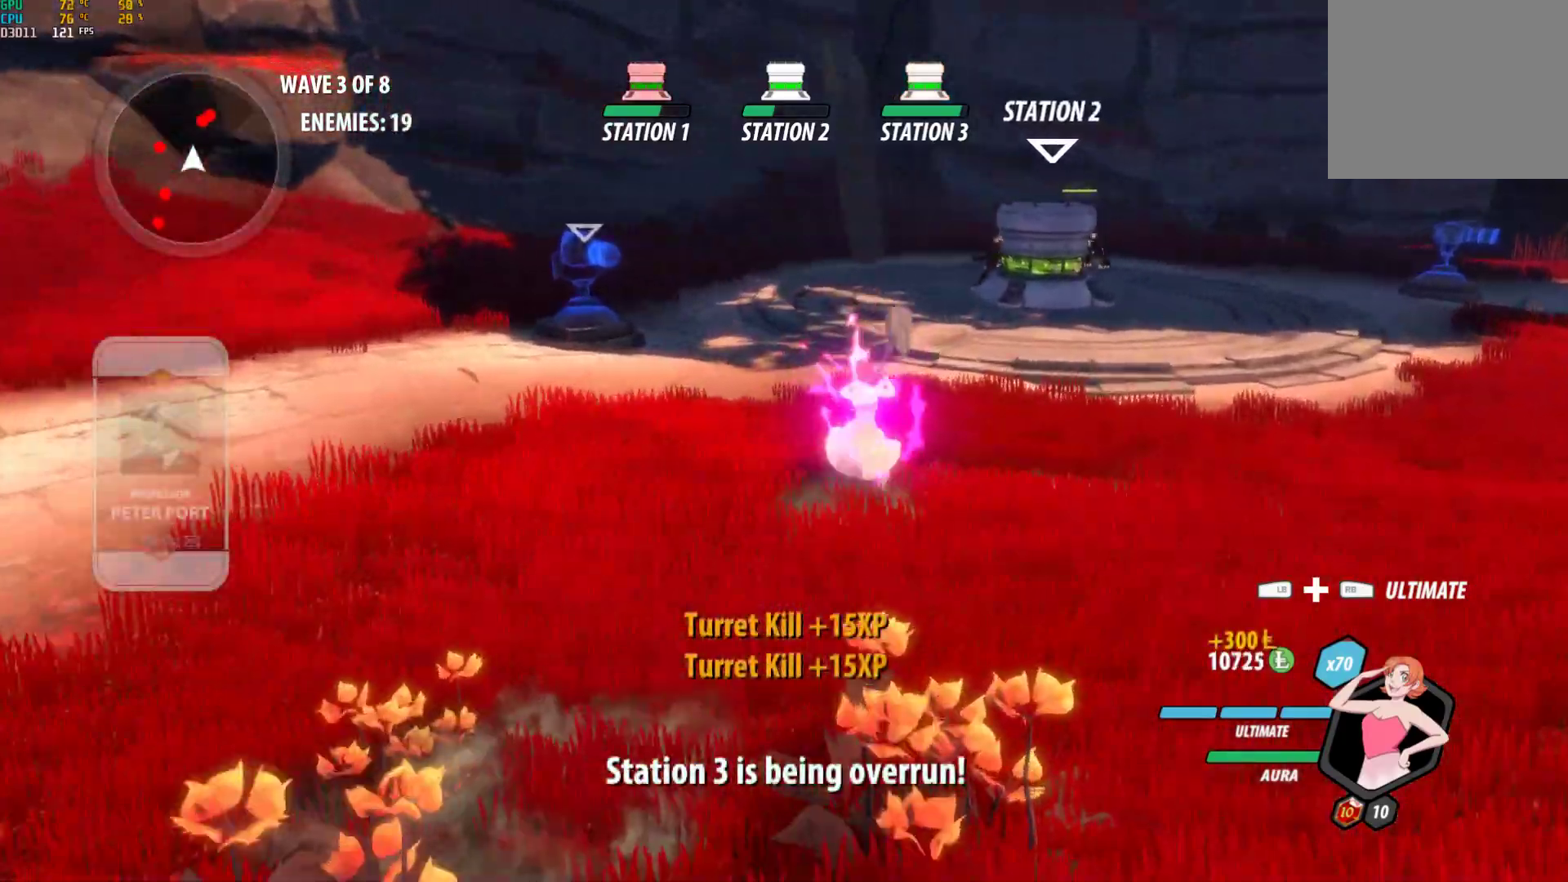
{"buttons": ["L1"], "left_stick": "up", "right_stick": "center", "events": [[33, "A", "down"], [67, "L1", "down"], [83, "A", "up"], [100, "Y", "down"], [117, "B", "down"], [183, "Y", "up"], [233, "B", "up"], [233, "L1", "up"], [317, "A", "down"], [350, "L1", "down"], [367, "A", "up"], [383, "Y", "down"], [417, "B", "down"], [467, "Y", "up"], [500, "B", "up"]]}
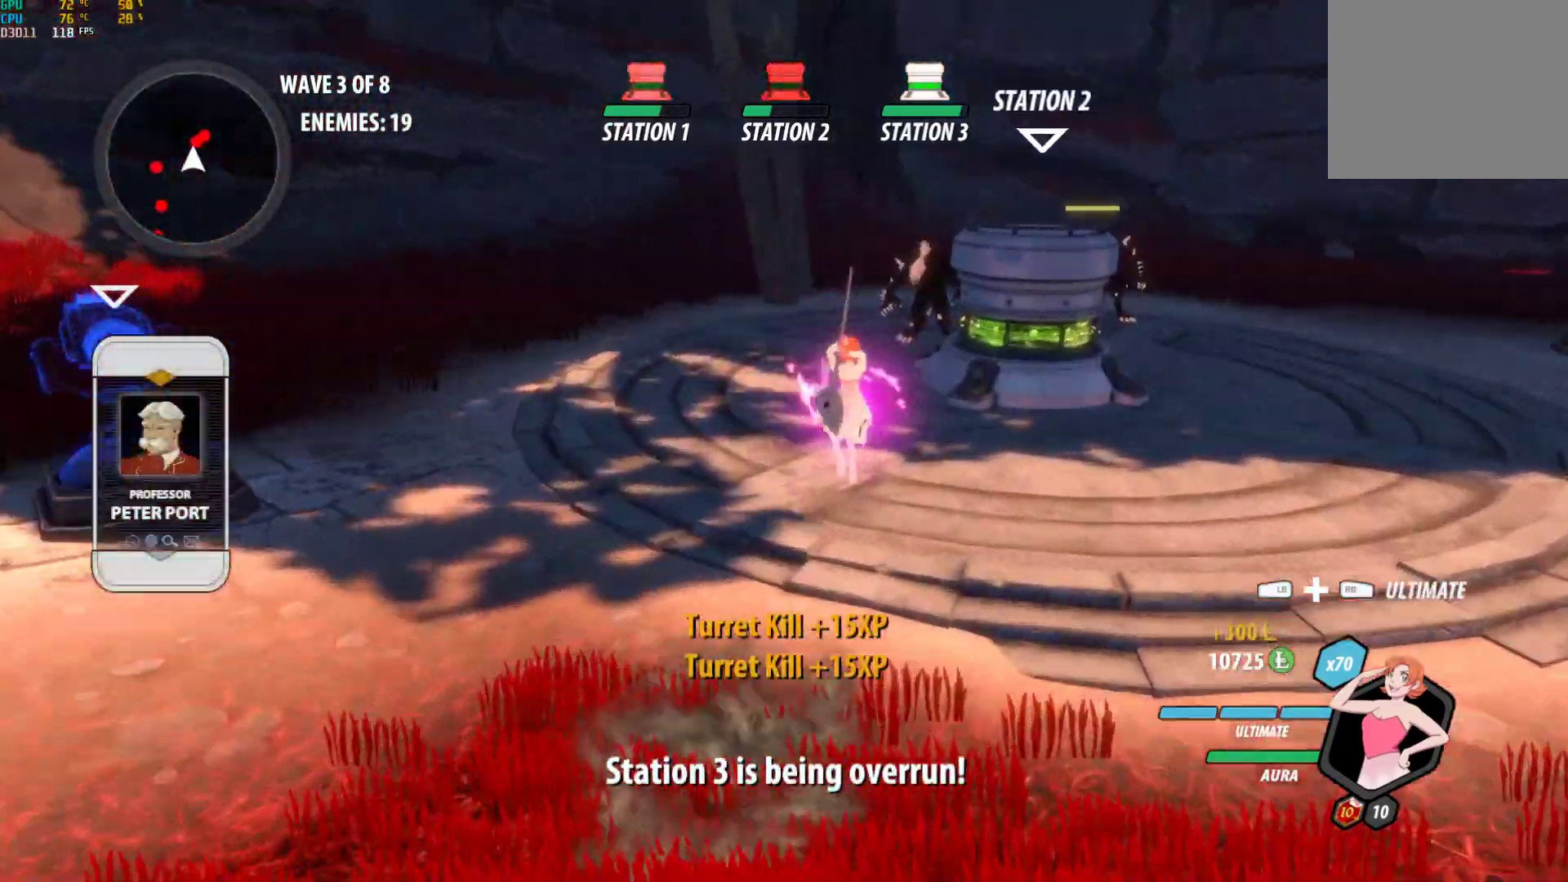
{"buttons": ["Y", "L1"], "left_stick": "up-right", "right_stick": "center", "events": [[17, "L1", "up"], [67, "A", "down"], [117, "A", "up"], [133, "L1", "down"], [133, "Y", "down"], [200, "B", "down"], [233, "Y", "up"], [250, "L1", "up"], [300, "B", "up"], [350, "left_stick", "up-right"], [383, "A", "down"], [400, "L1", "down"], [417, "A", "up"], [433, "Y", "down"]]}
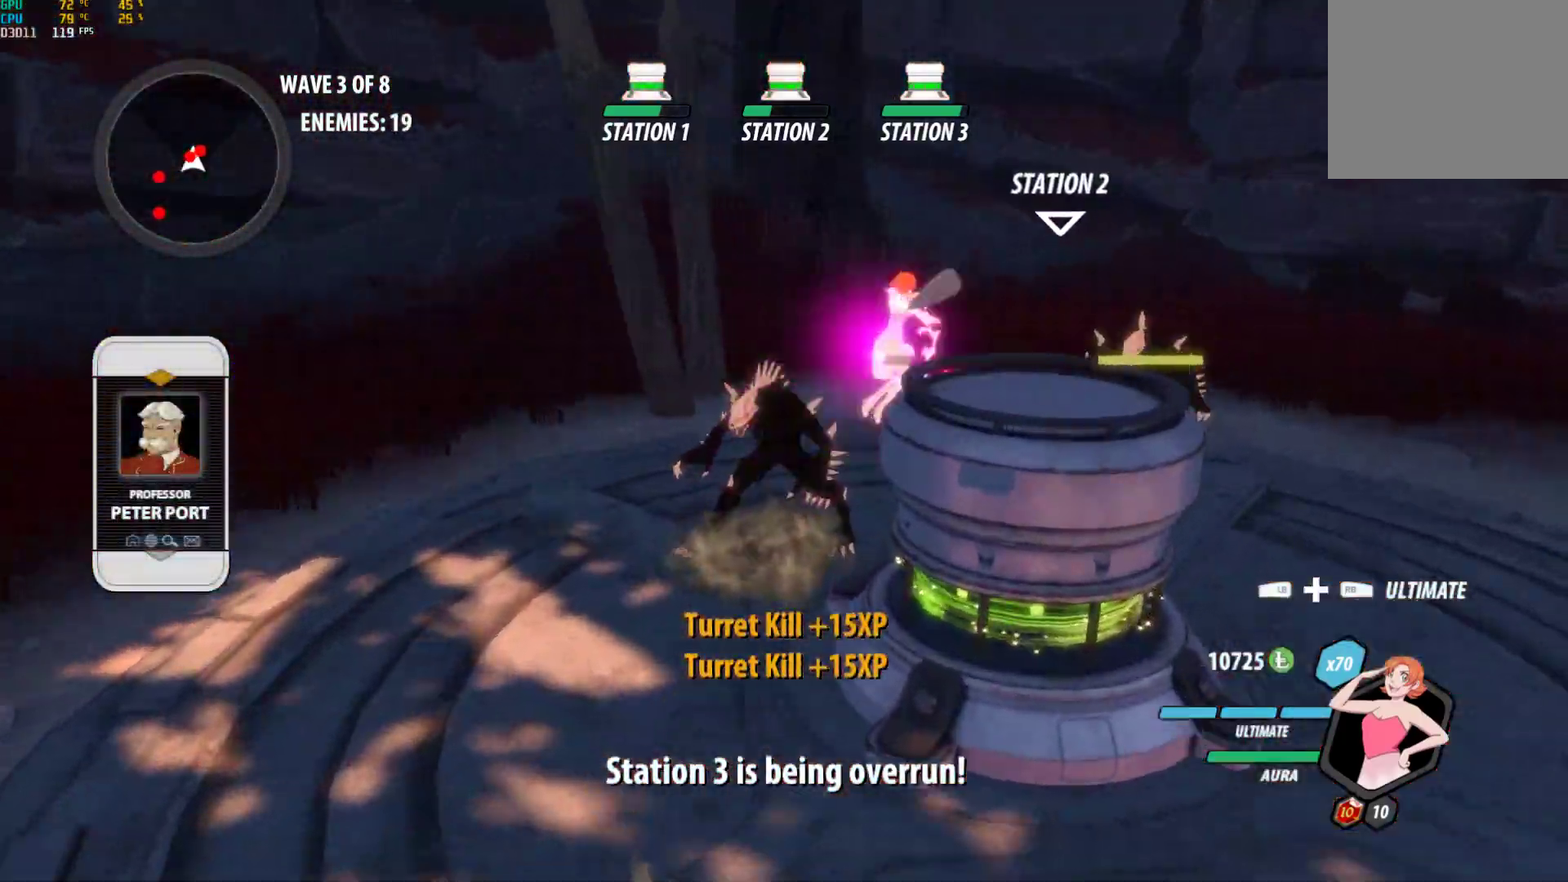
{"buttons": [], "left_stick": "center", "right_stick": "center", "events": [[17, "L1", "up"], [50, "Y", "up"], [67, "left_stick", "center"], [167, "right_stick", "down"], [317, "right_stick", "center"]]}
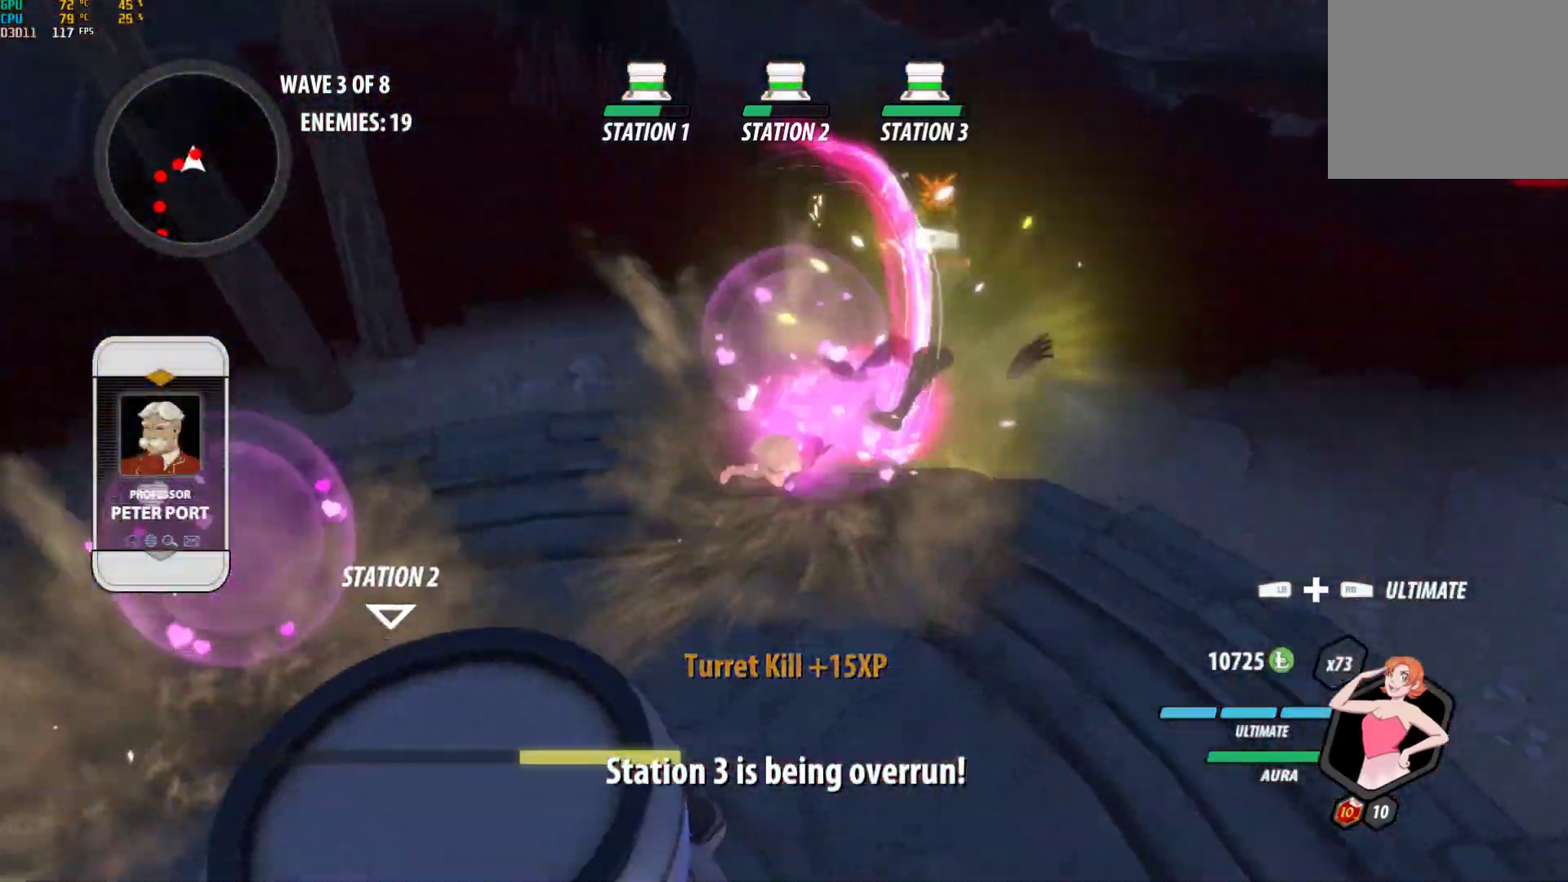
{"buttons": [], "left_stick": "center", "right_stick": "center", "events": [[33, "B", "down"], [117, "B", "up"], [133, "left_stick", "down-left"], [167, "A", "down"], [200, "L1", "down"], [217, "A", "up"], [233, "Y", "down"], [300, "L1", "up"], [333, "Y", "up"], [383, "left_stick", "center"]]}
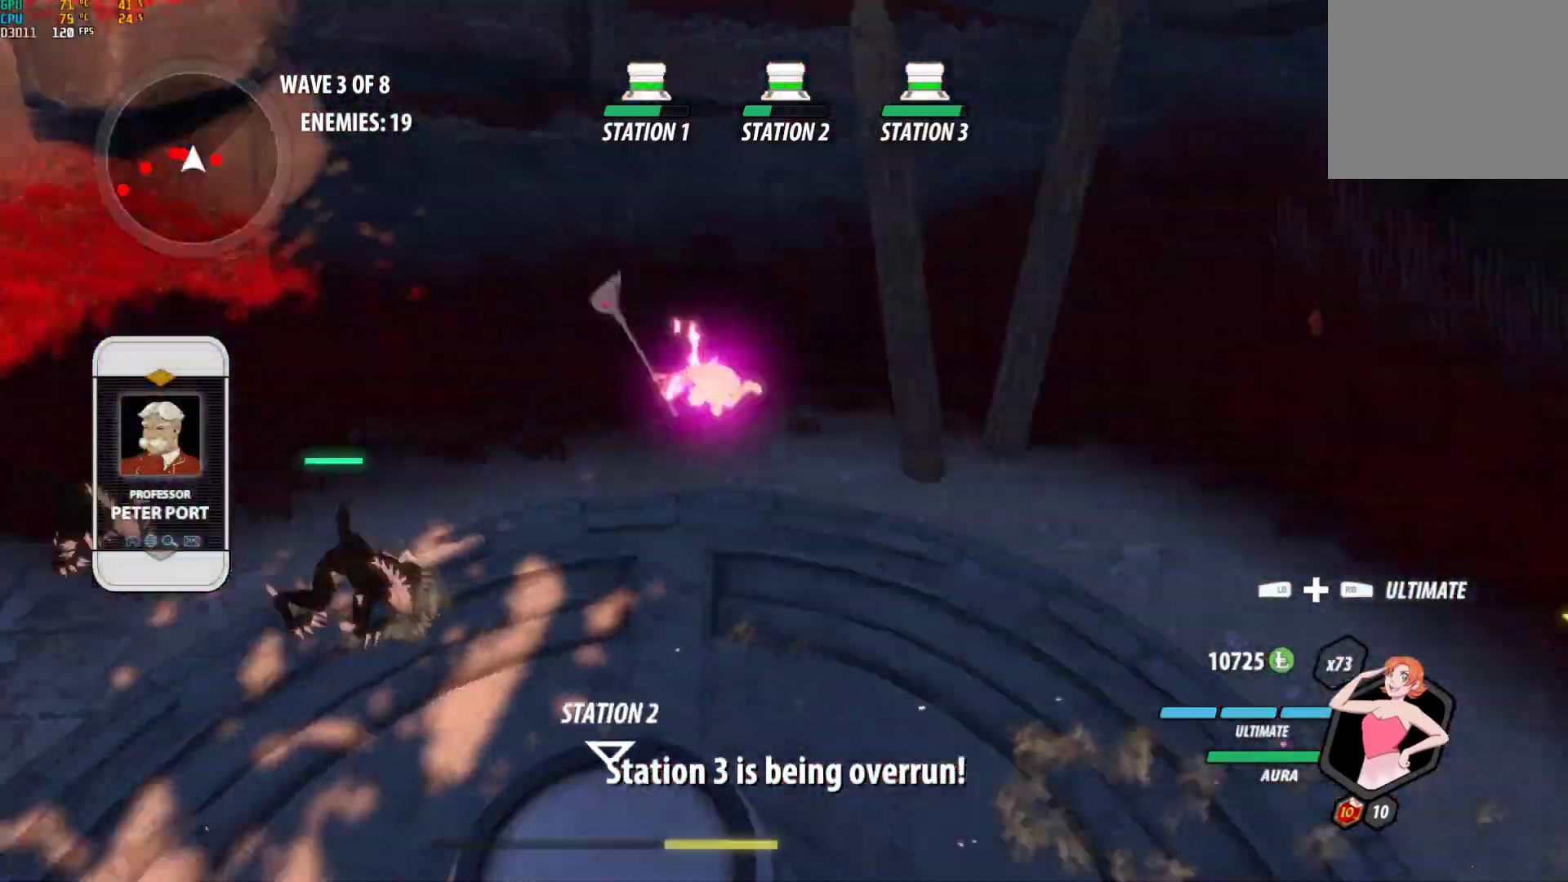
{"buttons": ["A", "L1"], "left_stick": "left", "right_stick": "center", "events": [[317, "B", "down"], [417, "B", "up"], [417, "left_stick", "left"], [450, "A", "down"], [483, "L1", "down"]]}
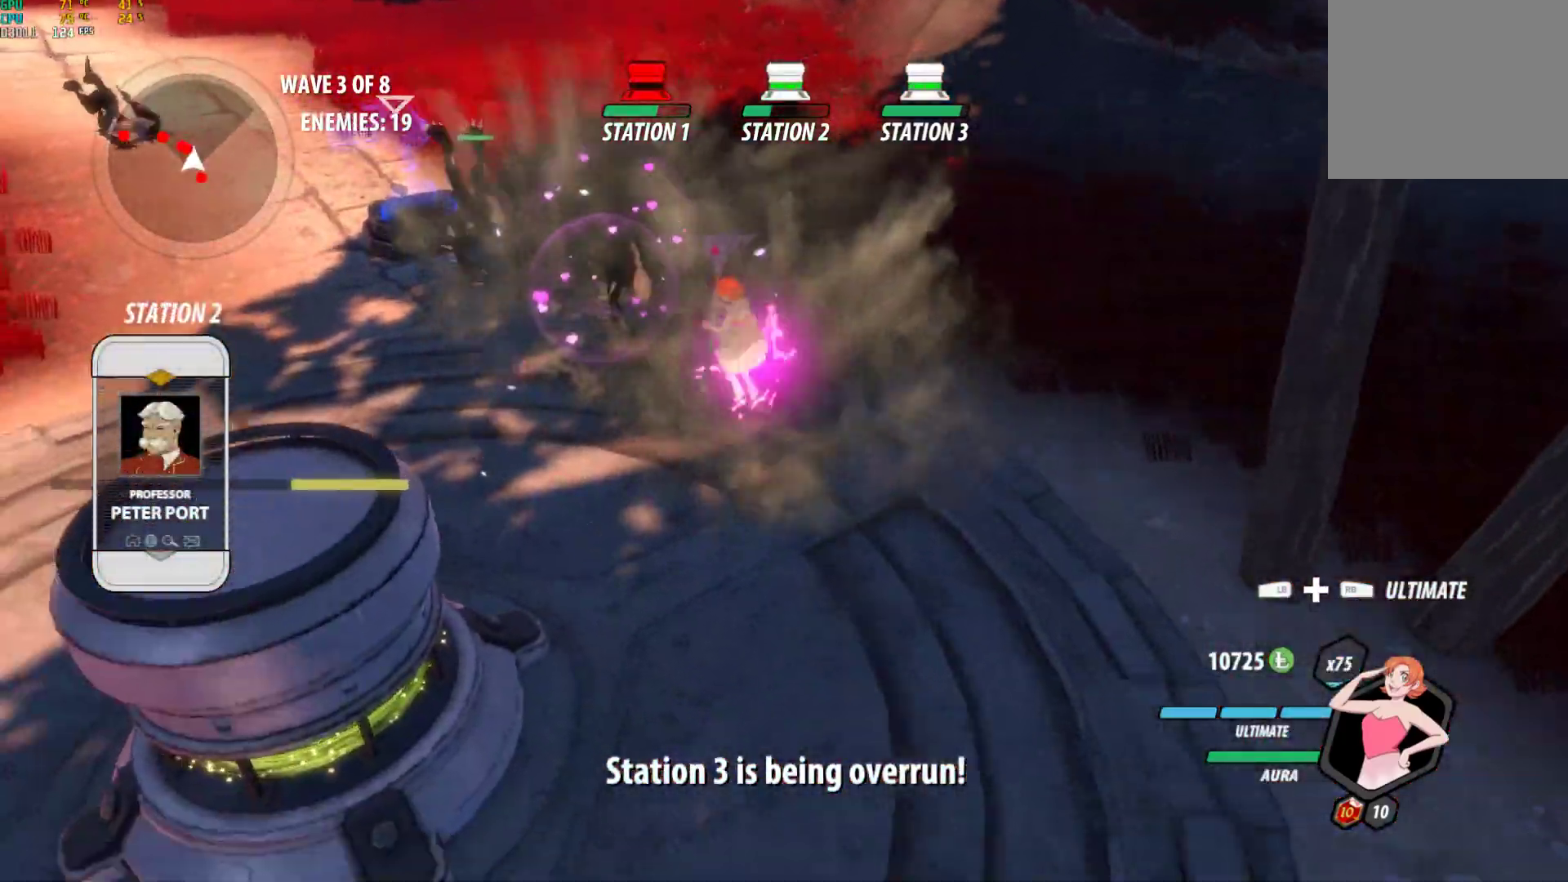
{"buttons": [], "left_stick": "center", "right_stick": "center", "events": [[17, "A", "up"], [17, "Y", "down"], [33, "left_stick", "up-left"], [117, "L1", "up"], [167, "left_stick", "center"], [183, "Y", "up"]]}
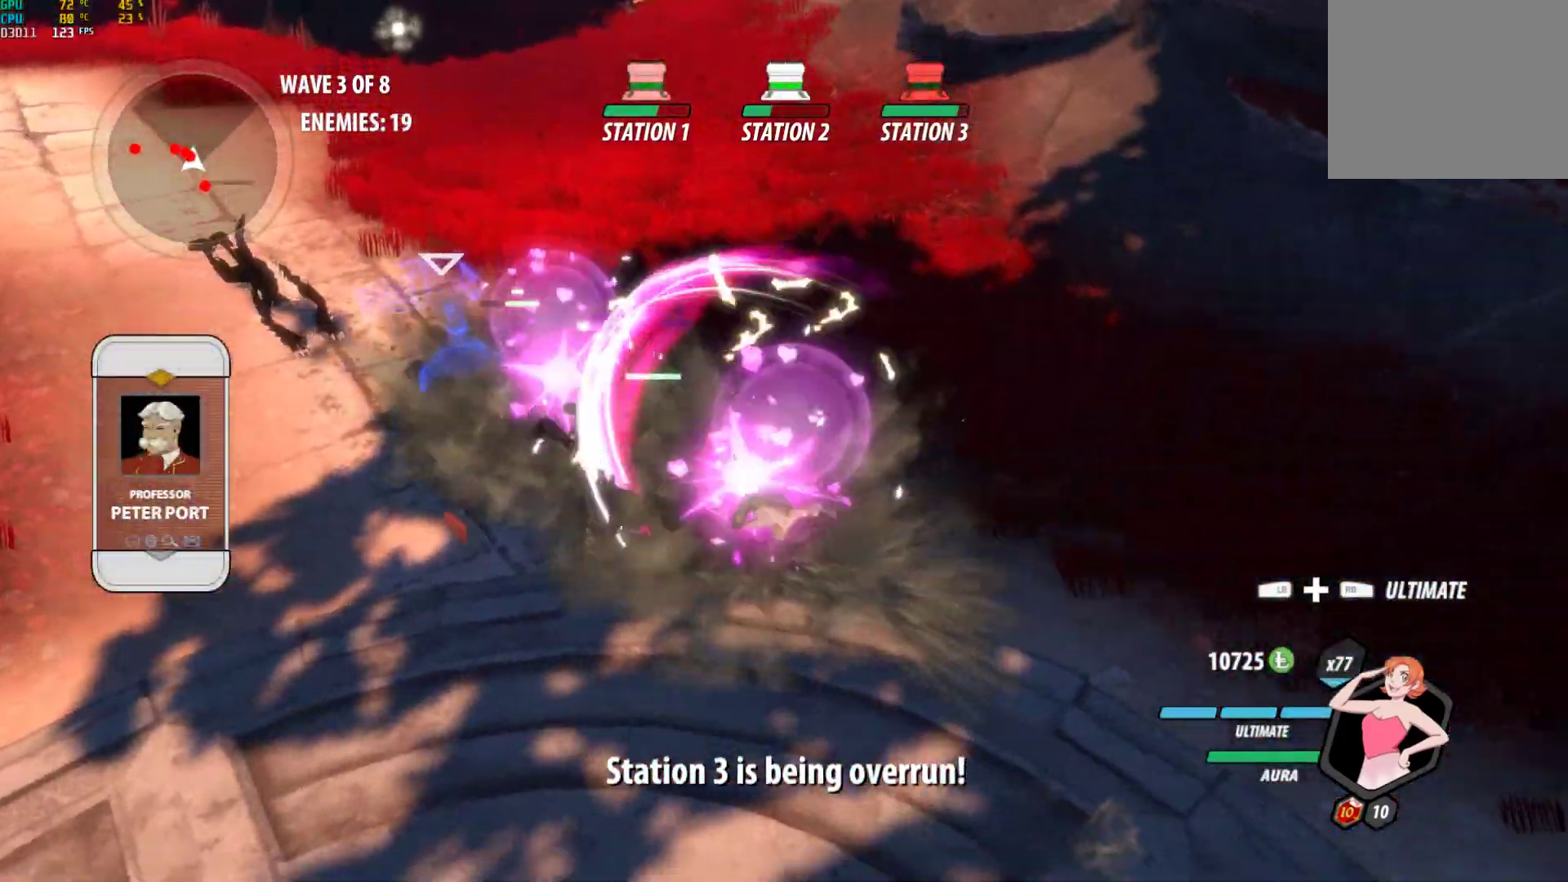
{"buttons": [], "left_stick": "center", "right_stick": "center", "events": [[83, "B", "down"], [200, "B", "up"], [233, "left_stick", "left"], [250, "A", "down"], [300, "L1", "down"], [333, "A", "up"], [333, "Y", "down"], [417, "L1", "up"], [450, "Y", "up"], [450, "left_stick", "center"]]}
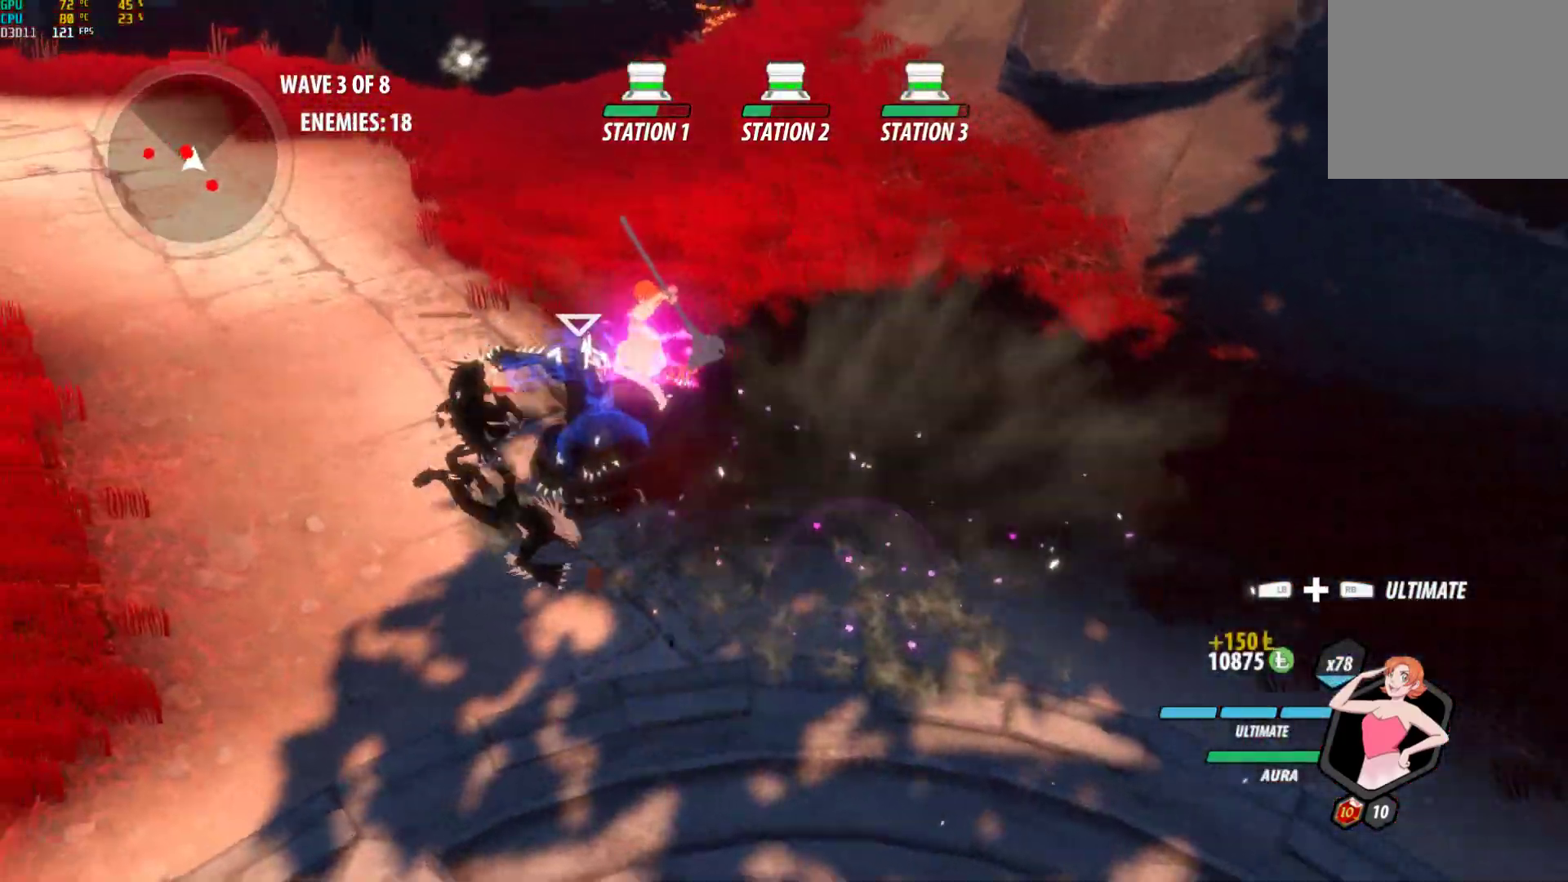
{"buttons": ["B"], "left_stick": "center", "right_stick": "center", "events": [[450, "B", "down"]]}
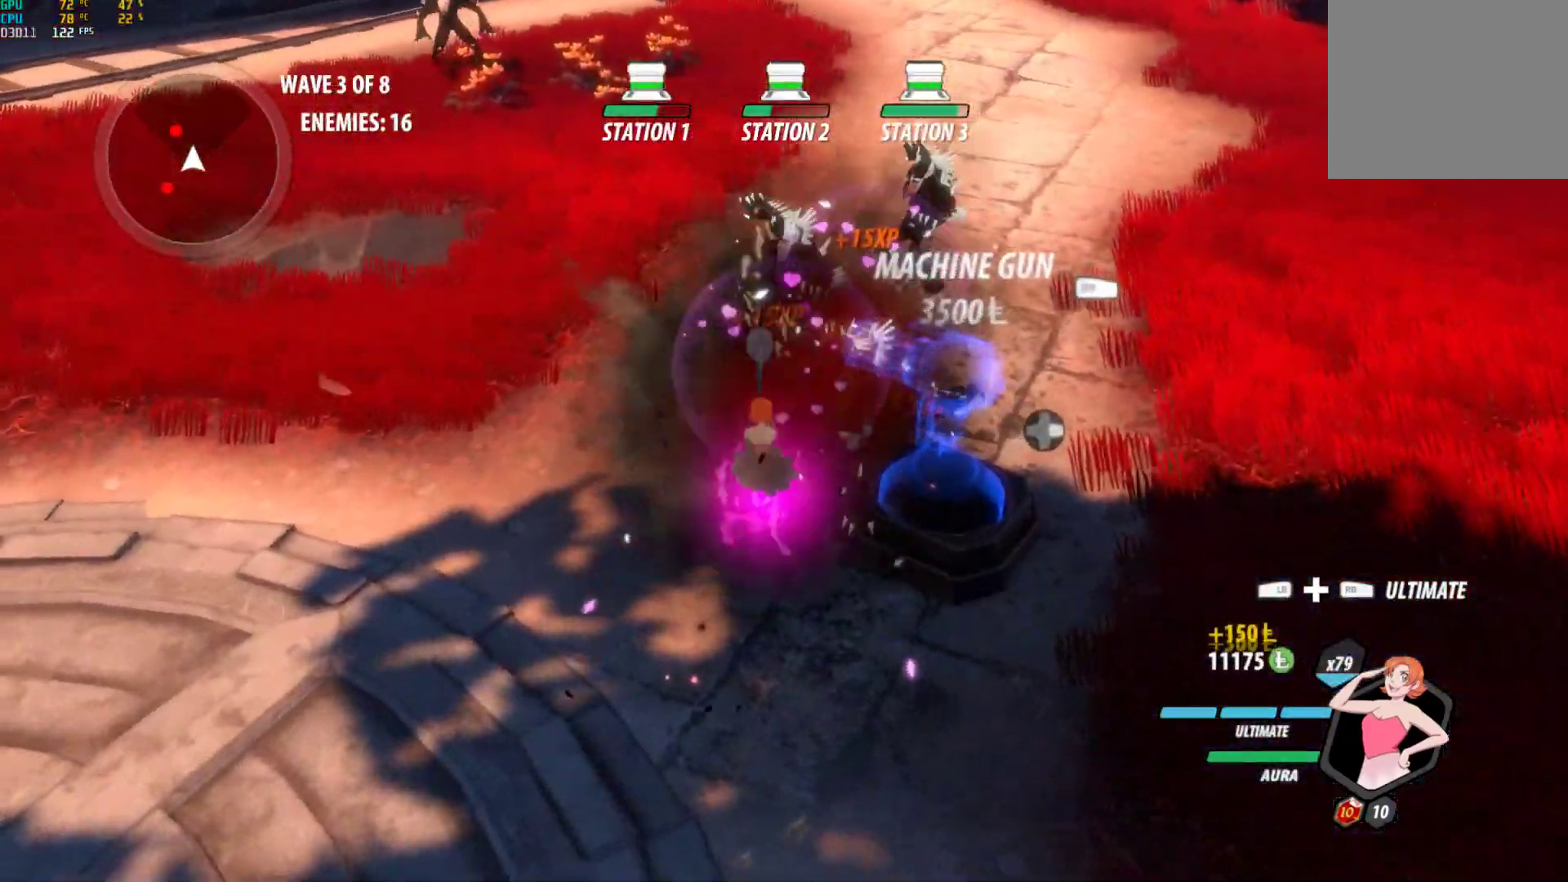
{"buttons": ["B", "L1"], "left_stick": "up-left", "right_stick": "center", "events": [[33, "B", "up"], [67, "left_stick", "up-left"], [83, "A", "down"], [117, "L1", "down"], [133, "A", "up"], [133, "Y", "down"], [183, "B", "down"], [200, "Y", "up"], [250, "L1", "up"], [283, "B", "up"], [350, "A", "down"], [367, "L1", "down"], [383, "A", "up"], [417, "Y", "down"], [483, "B", "down"], [500, "Y", "up"]]}
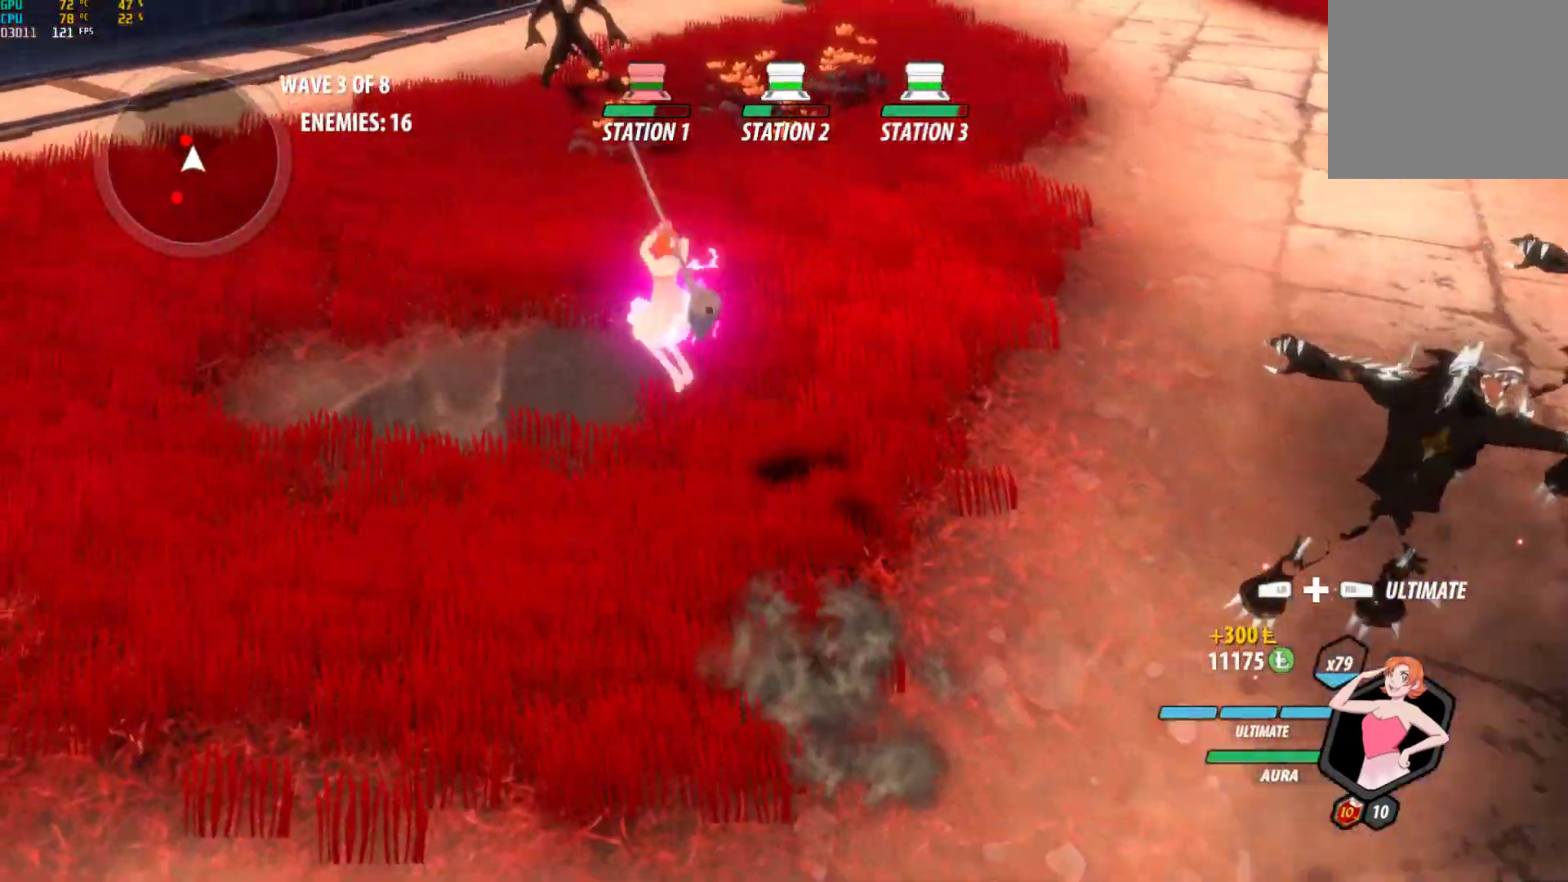
{"buttons": [], "left_stick": "up", "right_stick": "center", "events": [[33, "L1", "up"], [67, "B", "up"], [133, "A", "down"], [167, "A", "up"], [167, "L1", "down"], [167, "left_stick", "up"], [200, "Y", "down"], [400, "Y", "up"], [467, "L1", "up"]]}
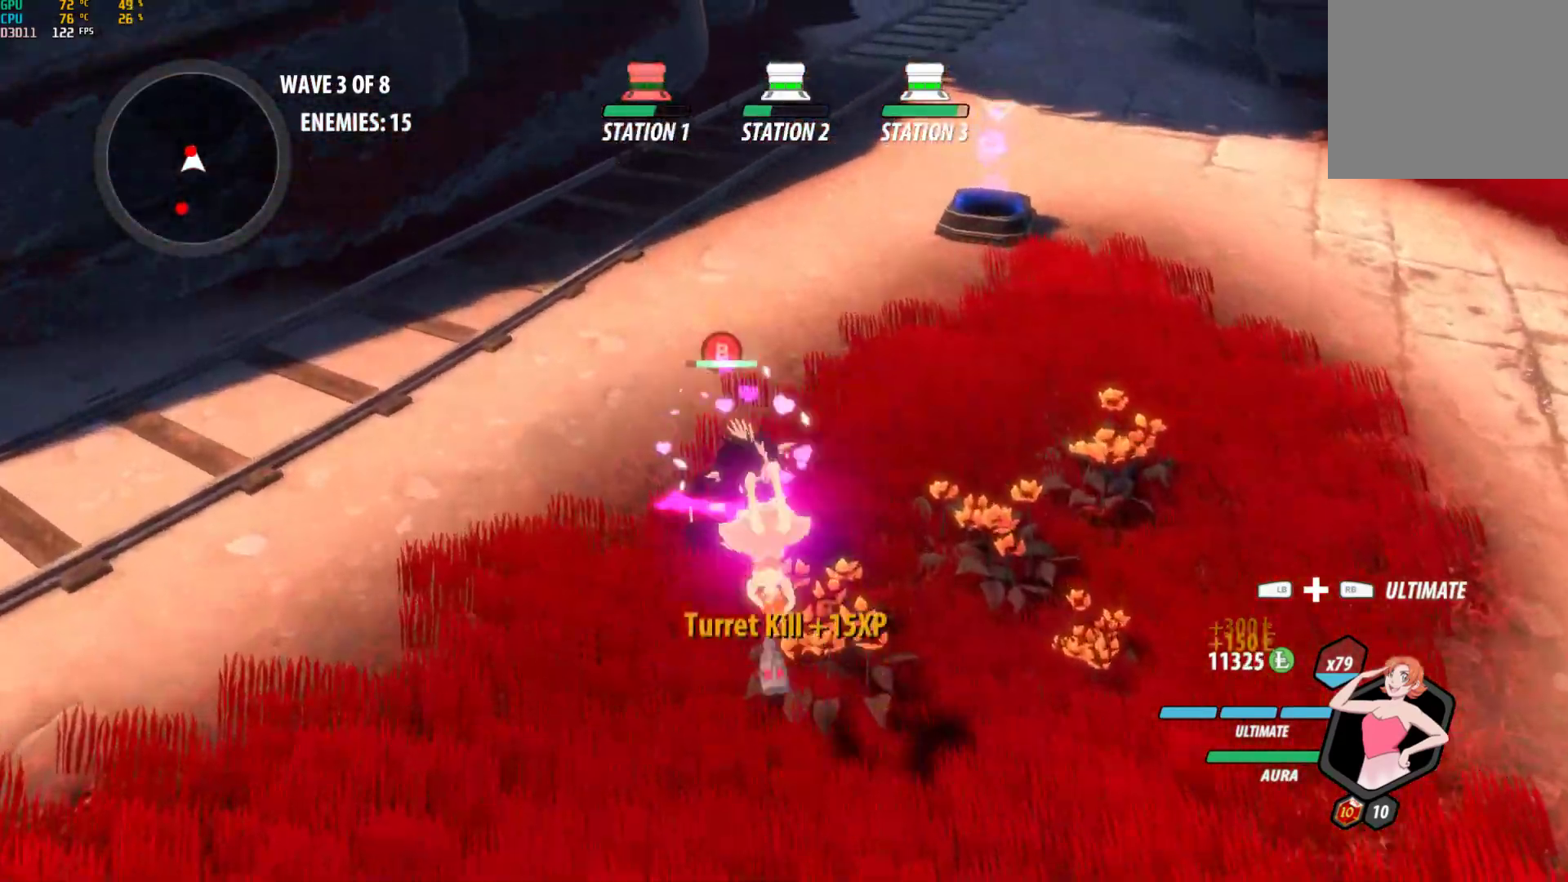
{"buttons": ["B", "Y", "L1"], "left_stick": "down", "right_stick": "center", "events": [[33, "left_stick", "center"], [233, "B", "down"], [317, "B", "up"], [350, "left_stick", "down"], [367, "A", "down"], [417, "L1", "down"], [433, "A", "up"], [433, "Y", "down"], [483, "B", "down"]]}